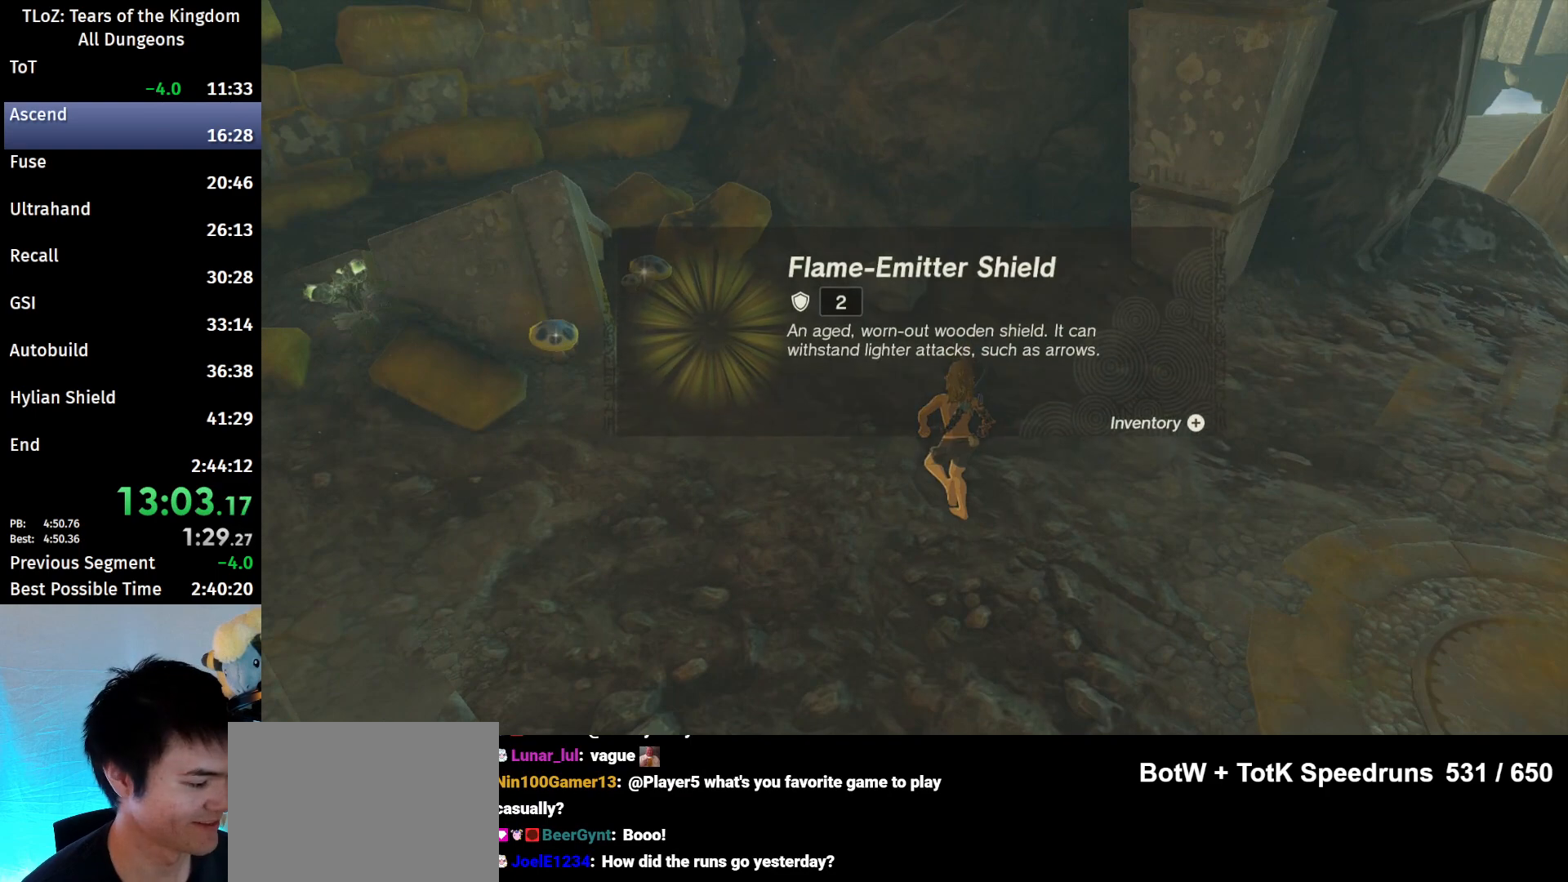
Gameplay with a controller (Nintendo layout); each line is a JSON object with the inputs held at the frame after it. "events" lists button and stick changes between this image and that frame as [ms after this image, input, new state], when the widget could be followed in between. Not read: L3 R3 START.
{"buttons": [], "left_stick": "up-right", "right_stick": "center", "events": [[200, "right_stick", "right"], [500, "right_stick", "center"]]}
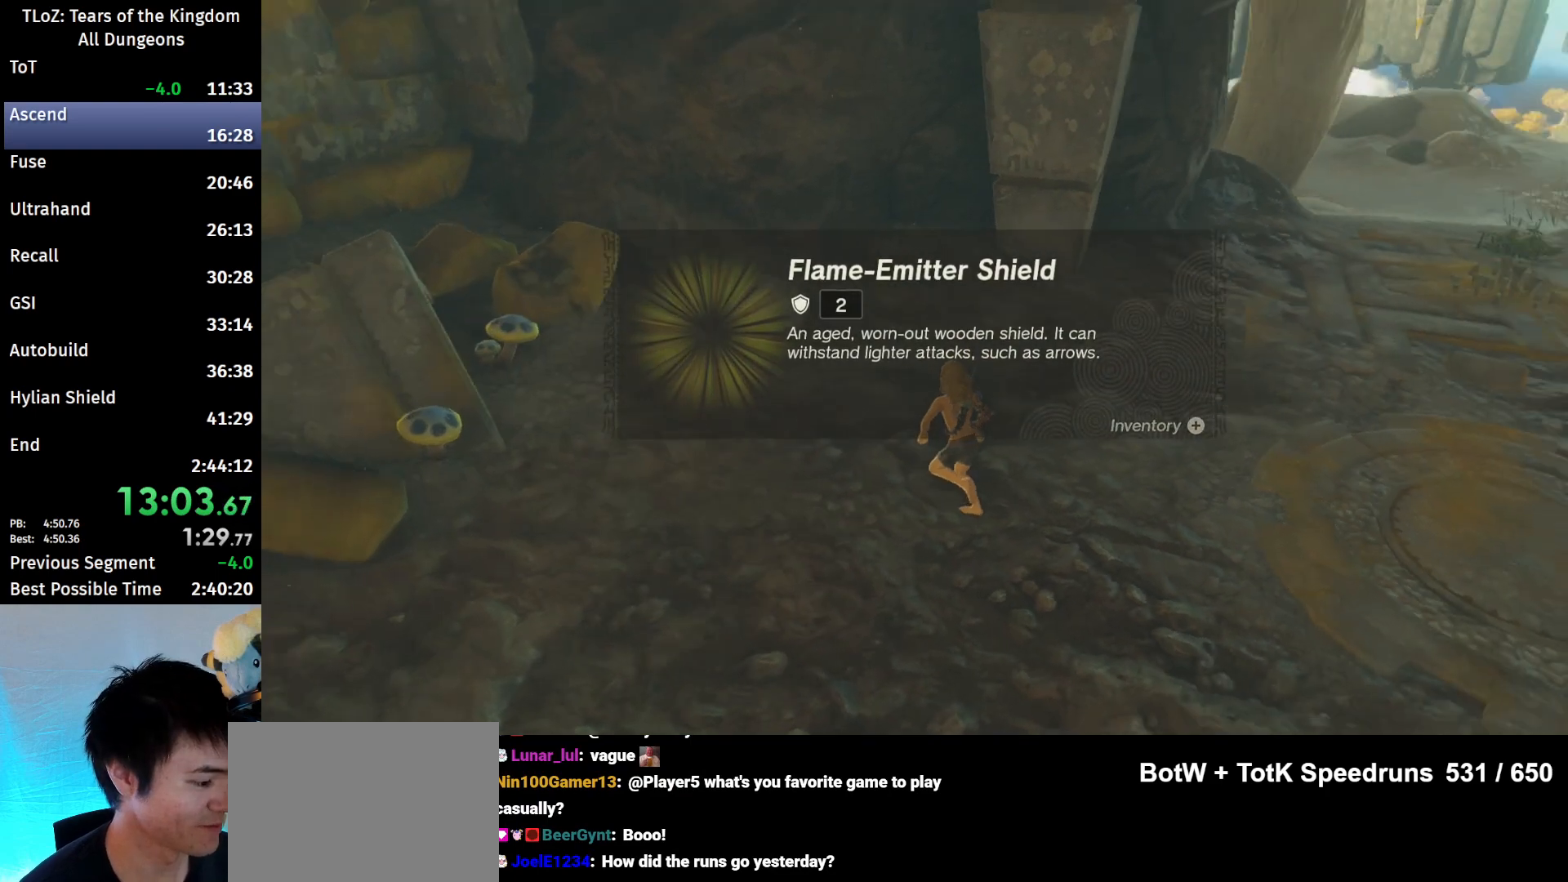
{"buttons": [], "left_stick": "up-right", "right_stick": "center", "events": [[367, "B", "down"], [433, "B", "up"]]}
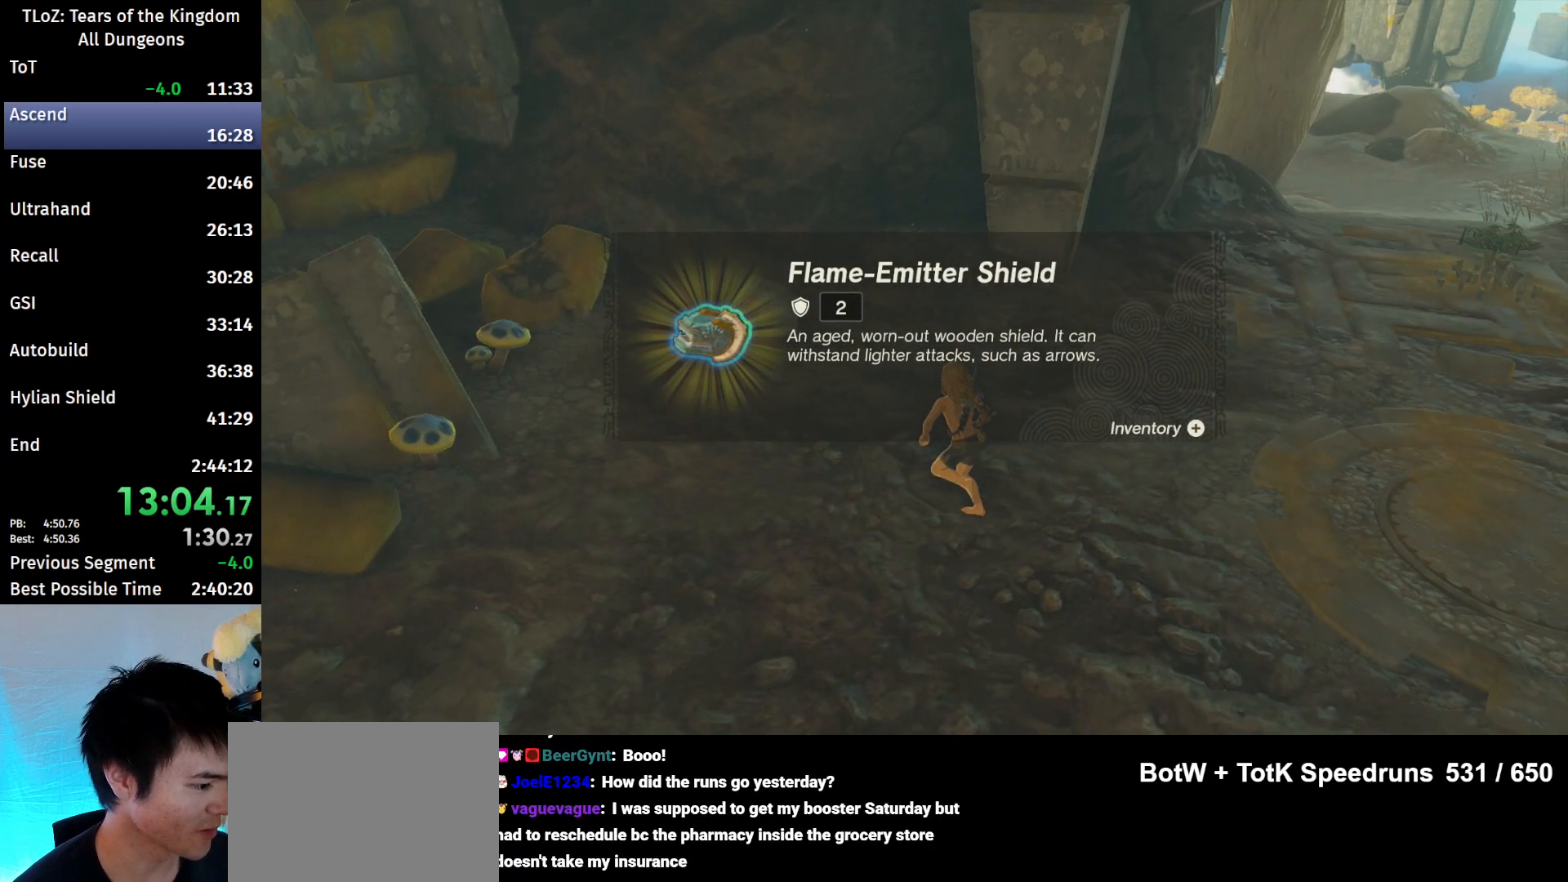
{"buttons": [], "left_stick": "up-right", "right_stick": "center", "events": [[33, "B", "down"], [67, "B", "up"], [133, "B", "down"], [200, "B", "up"], [267, "B", "down"], [333, "B", "up"], [400, "B", "down"], [467, "B", "up"]]}
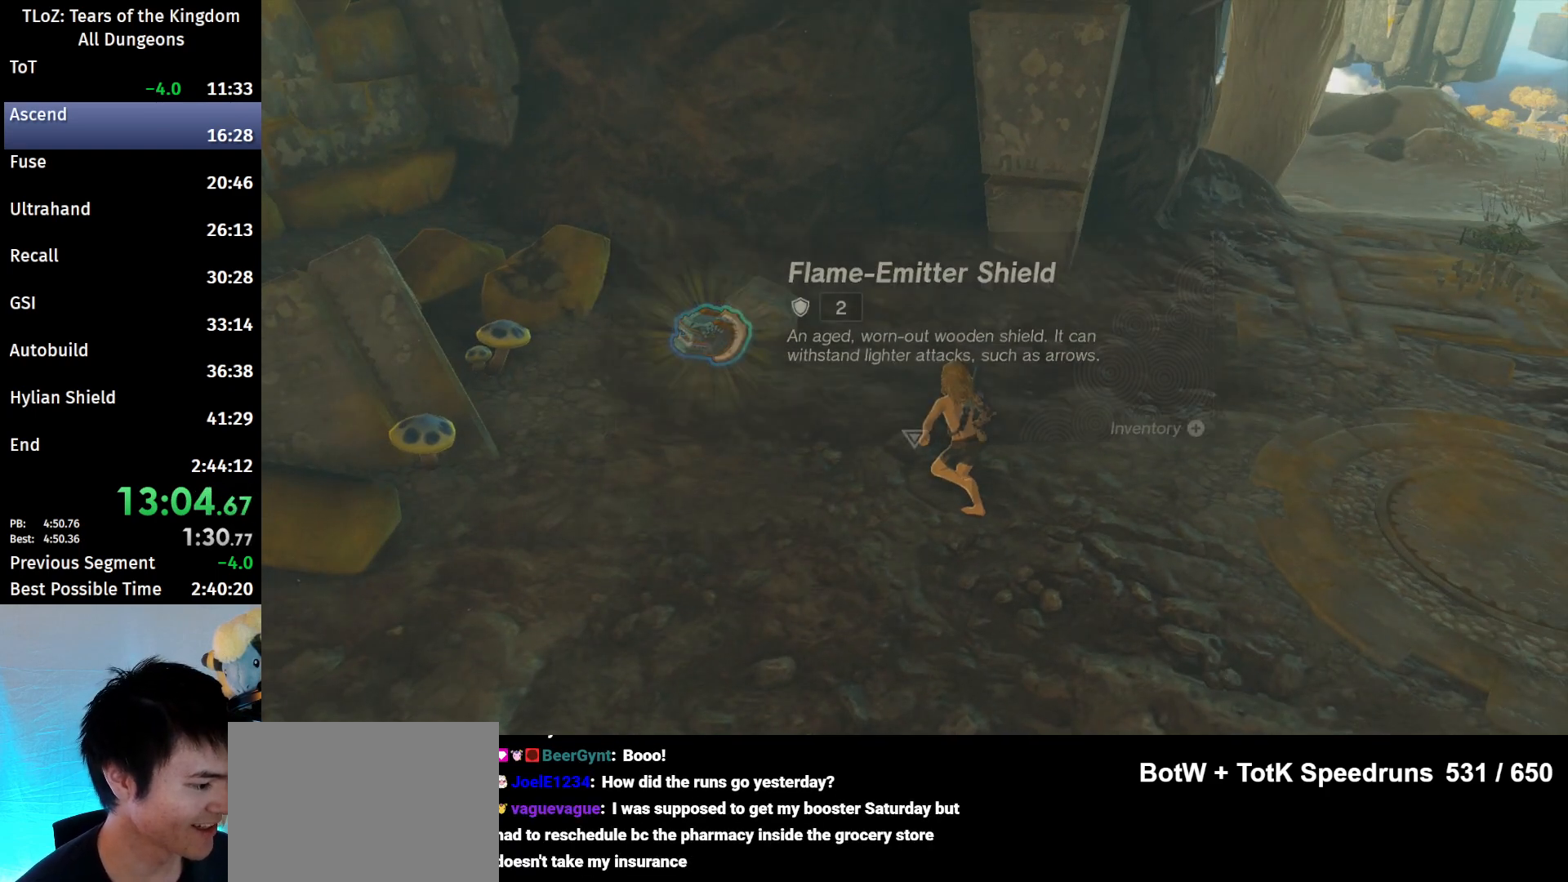
{"buttons": [], "left_stick": "up-right", "right_stick": "up", "events": [[33, "B", "down"], [67, "B", "up"], [500, "right_stick", "up"]]}
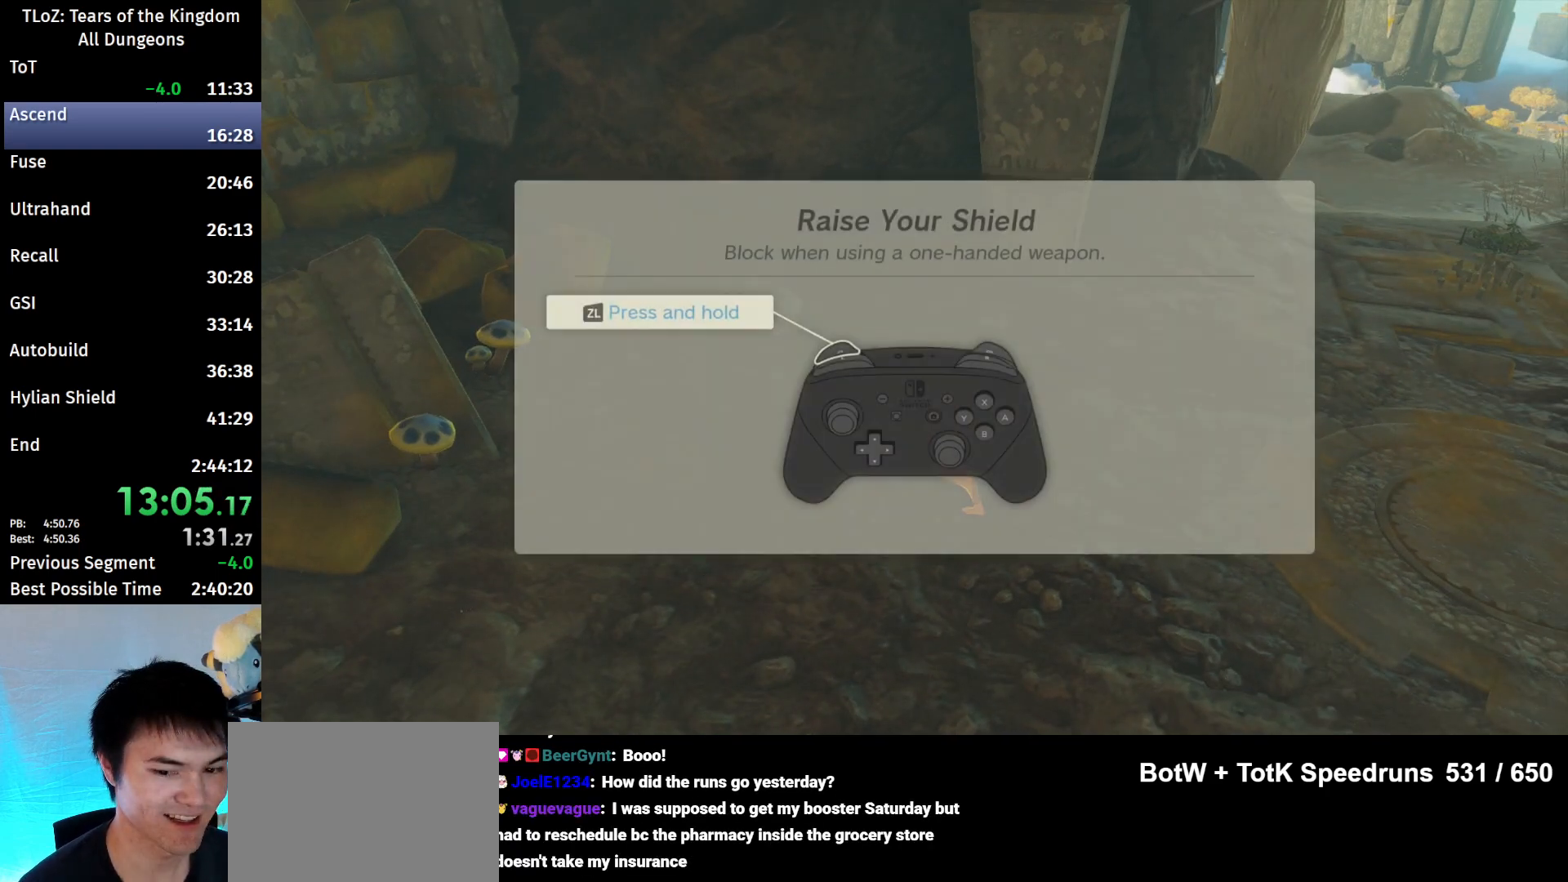
{"buttons": [], "left_stick": "up-right", "right_stick": "center", "events": [[100, "right_stick", "center"], [200, "B", "down"], [267, "B", "up"], [333, "B", "down"], [367, "B", "up"], [467, "B", "down"], [500, "B", "up"]]}
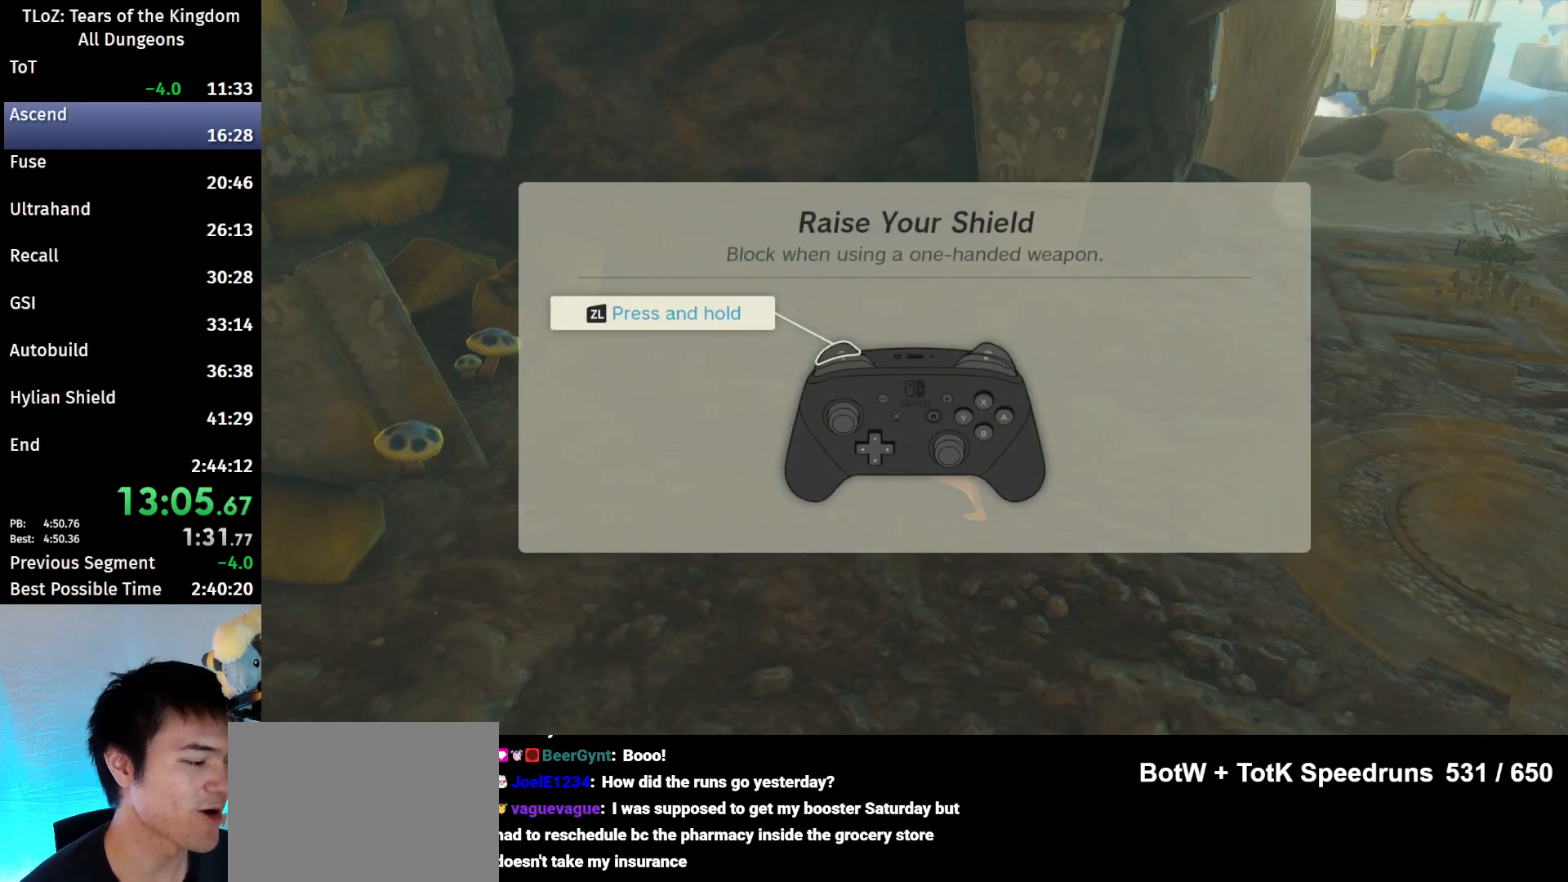
{"buttons": [], "left_stick": "up-right", "right_stick": "center", "events": [[100, "B", "down"], [133, "B", "up"], [200, "B", "down"], [233, "B", "up"], [333, "B", "down"], [400, "B", "up"], [433, "B", "down"], [500, "B", "up"]]}
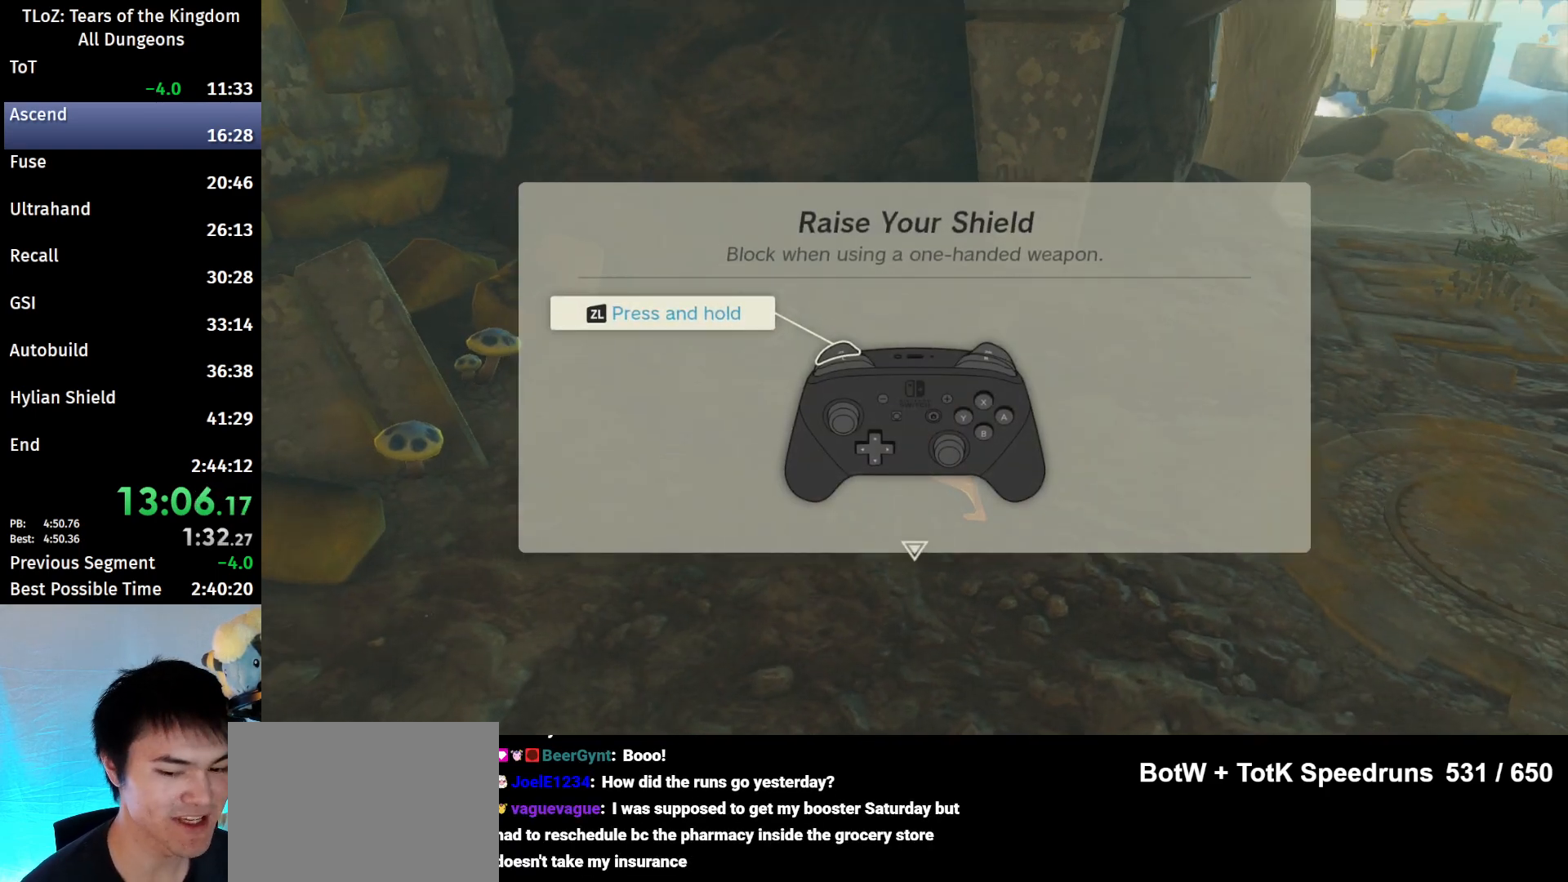
{"buttons": [], "left_stick": "up-right", "right_stick": "center", "events": [[67, "B", "down"], [167, "B", "up"]]}
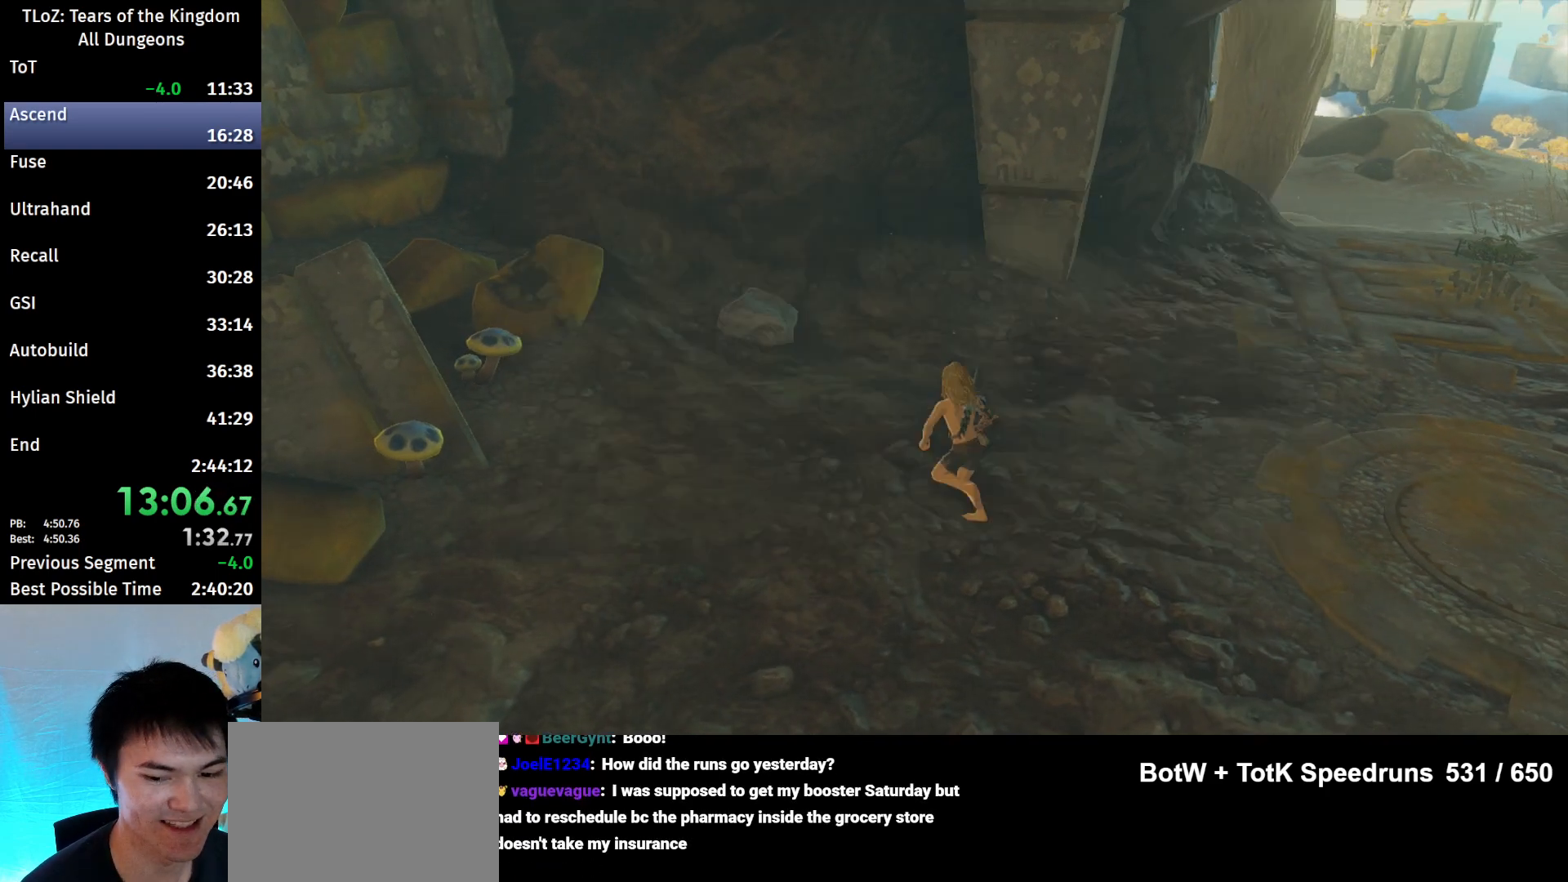
{"buttons": [], "left_stick": "up-right", "right_stick": "center", "events": [[333, "right_stick", "up-right"], [467, "right_stick", "center"]]}
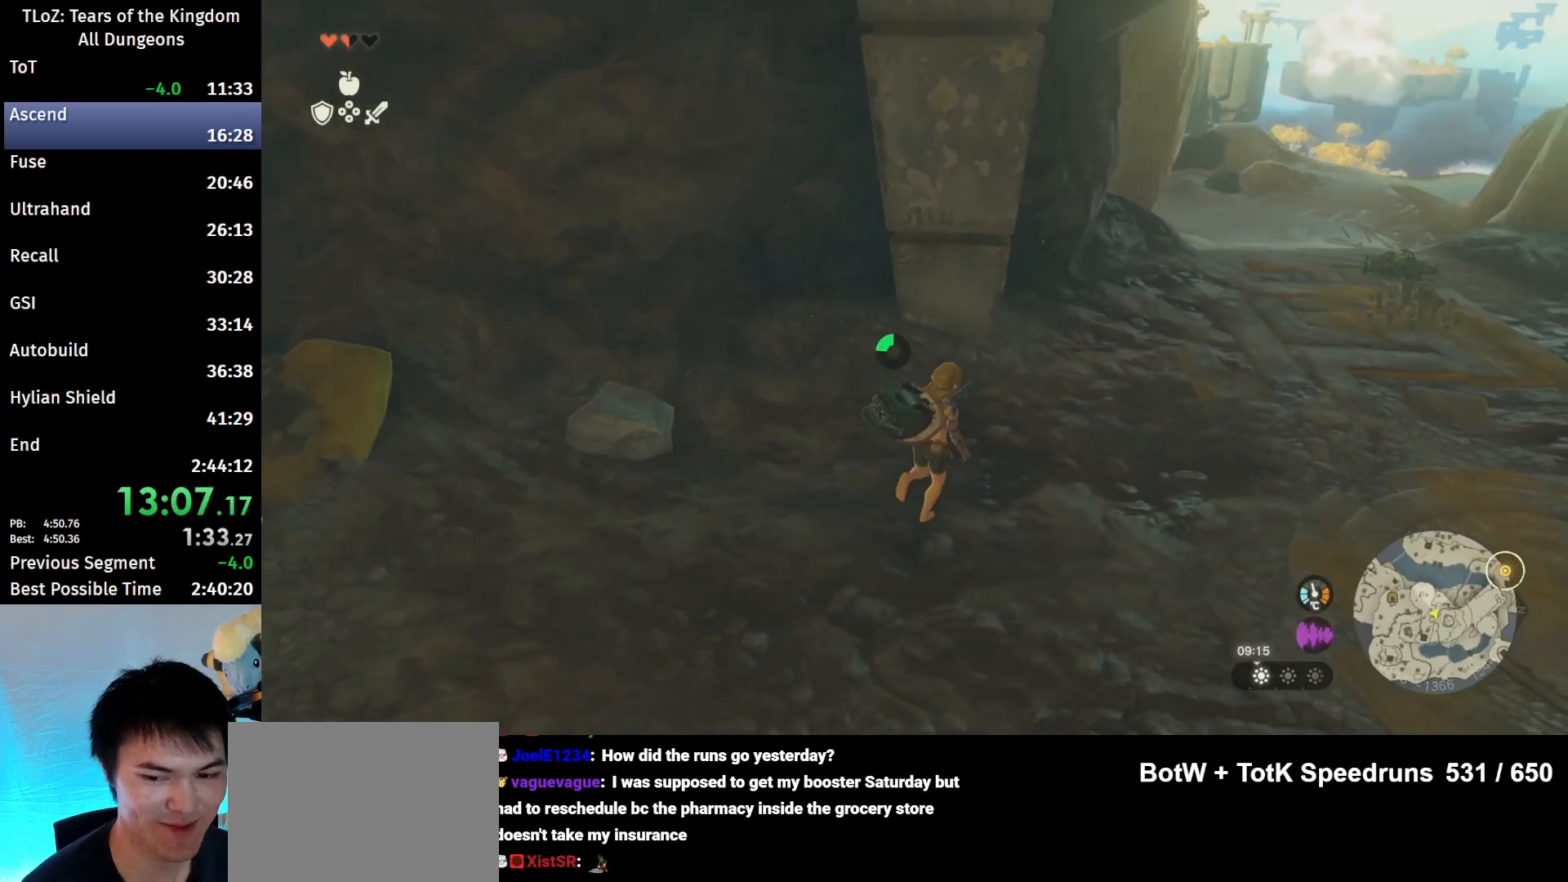
{"buttons": [], "left_stick": "up", "right_stick": "center", "events": [[433, "left_stick", "up"]]}
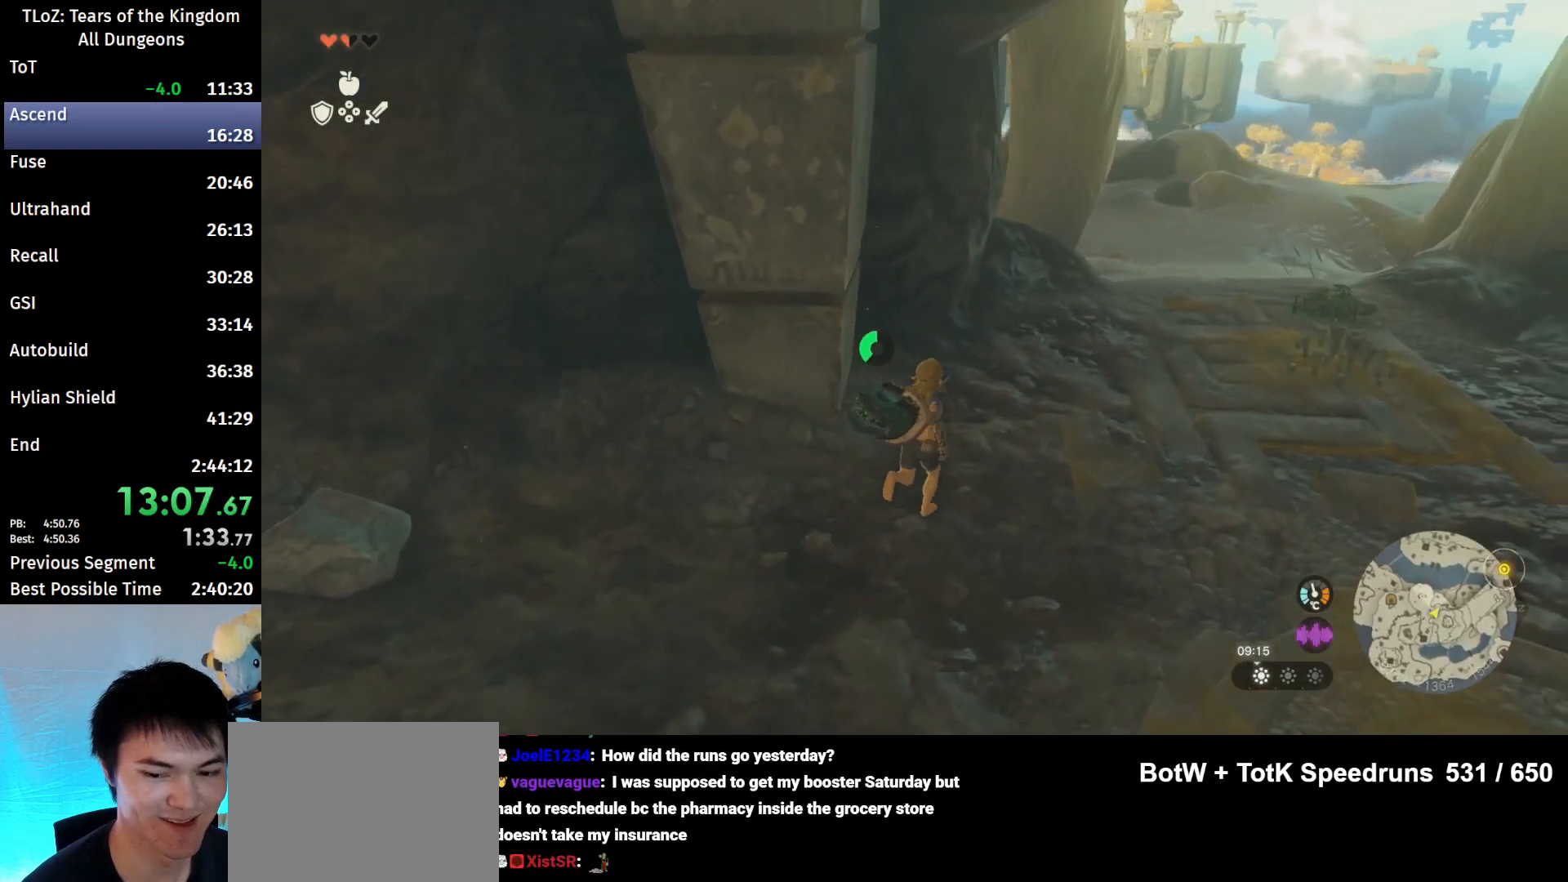
{"buttons": [], "left_stick": "up", "right_stick": "center", "events": []}
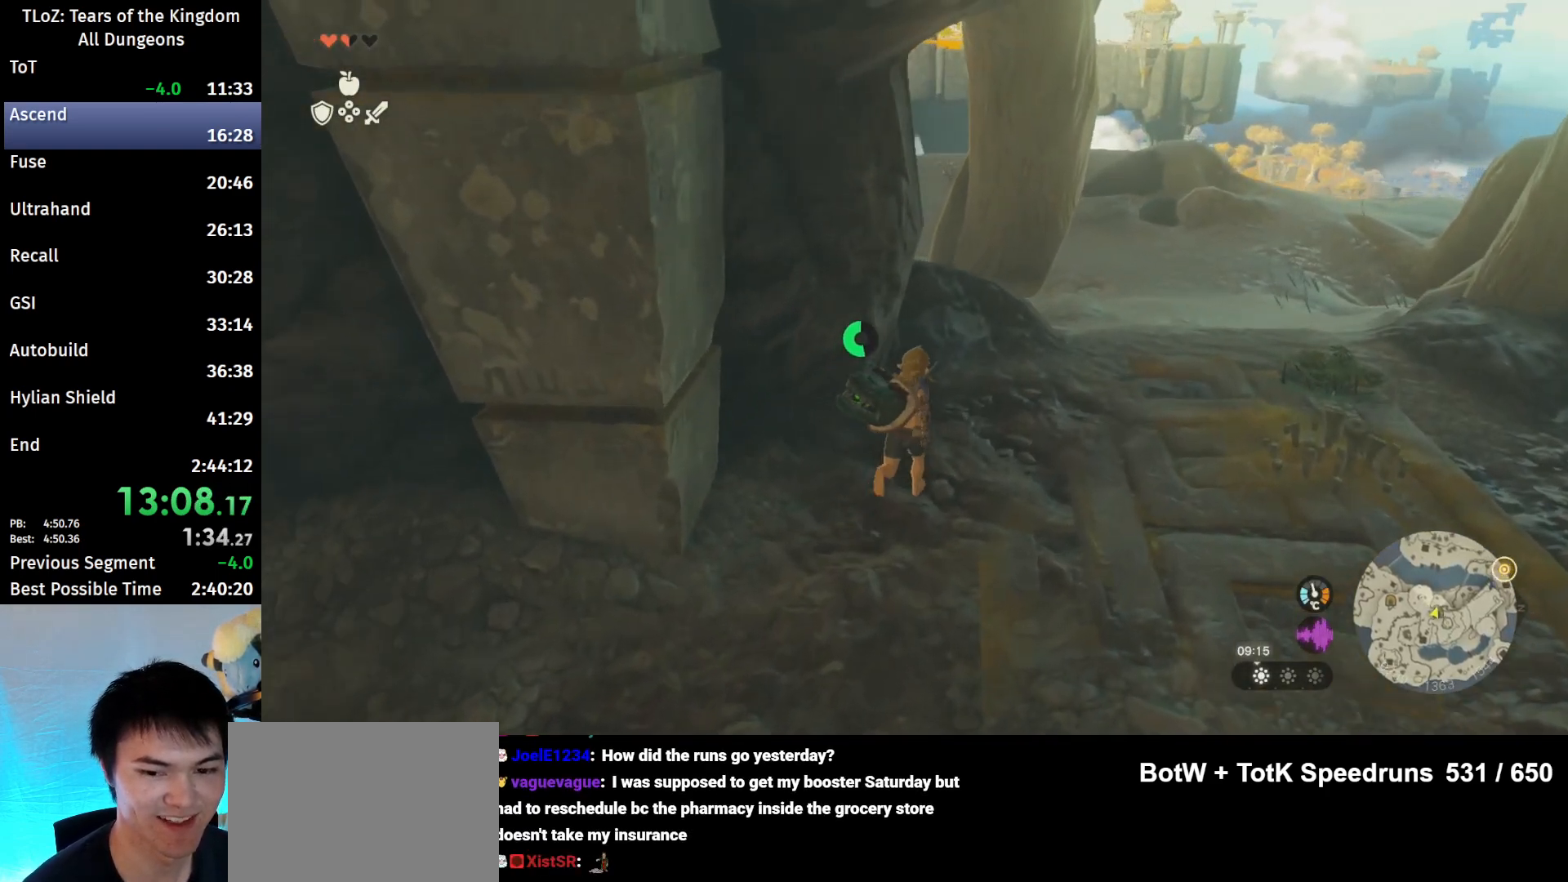
{"buttons": [], "left_stick": "up", "right_stick": "center", "events": []}
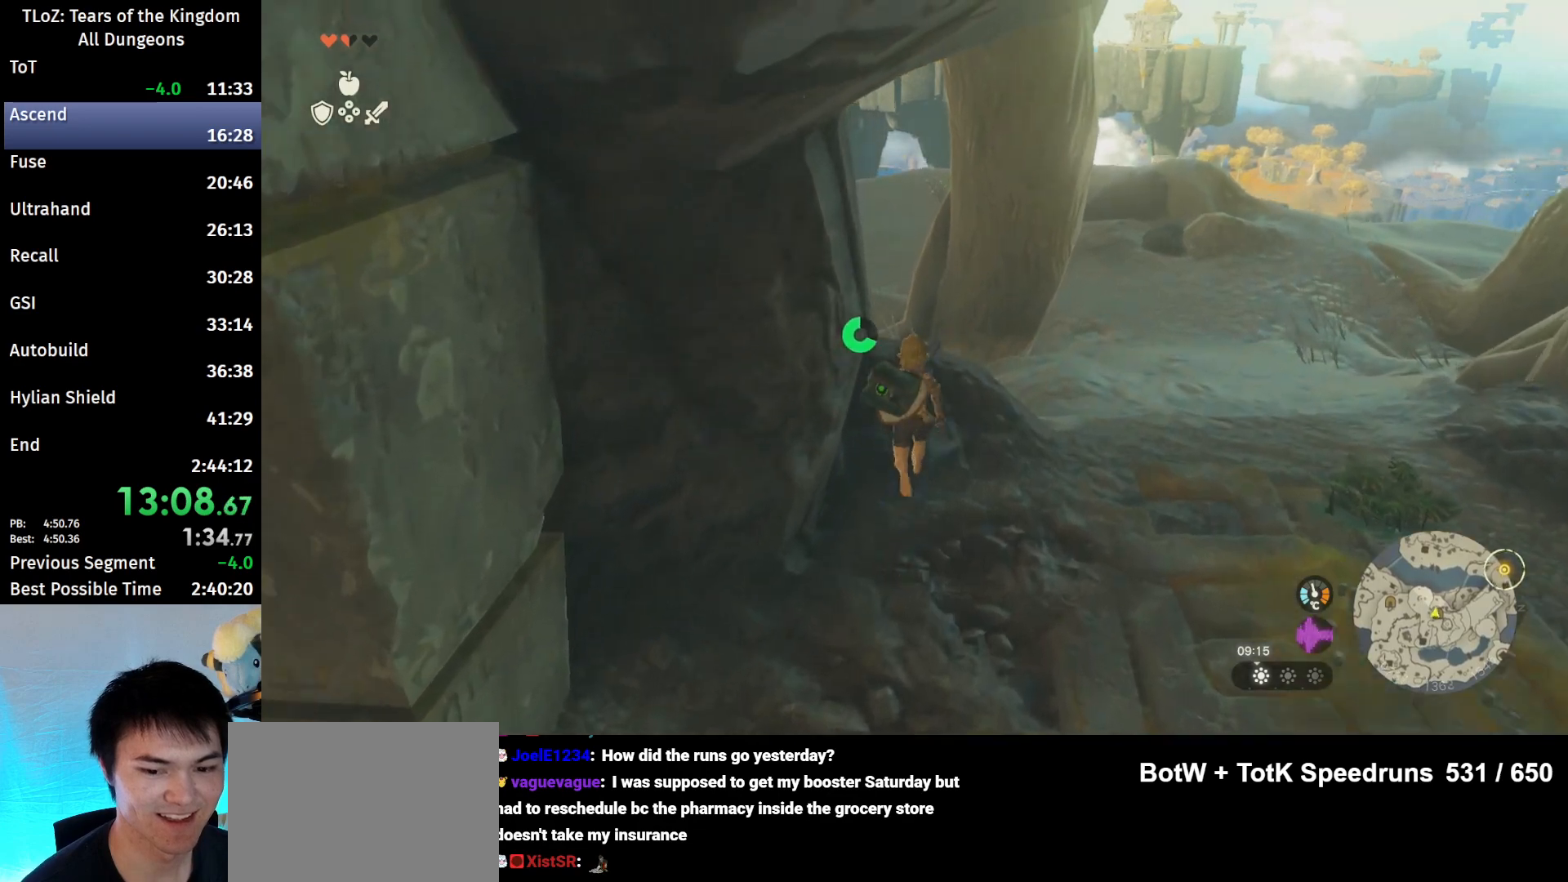
{"buttons": [], "left_stick": "up-left", "right_stick": "down-right", "events": [[233, "left_stick", "up-left"], [267, "right_stick", "down-right"]]}
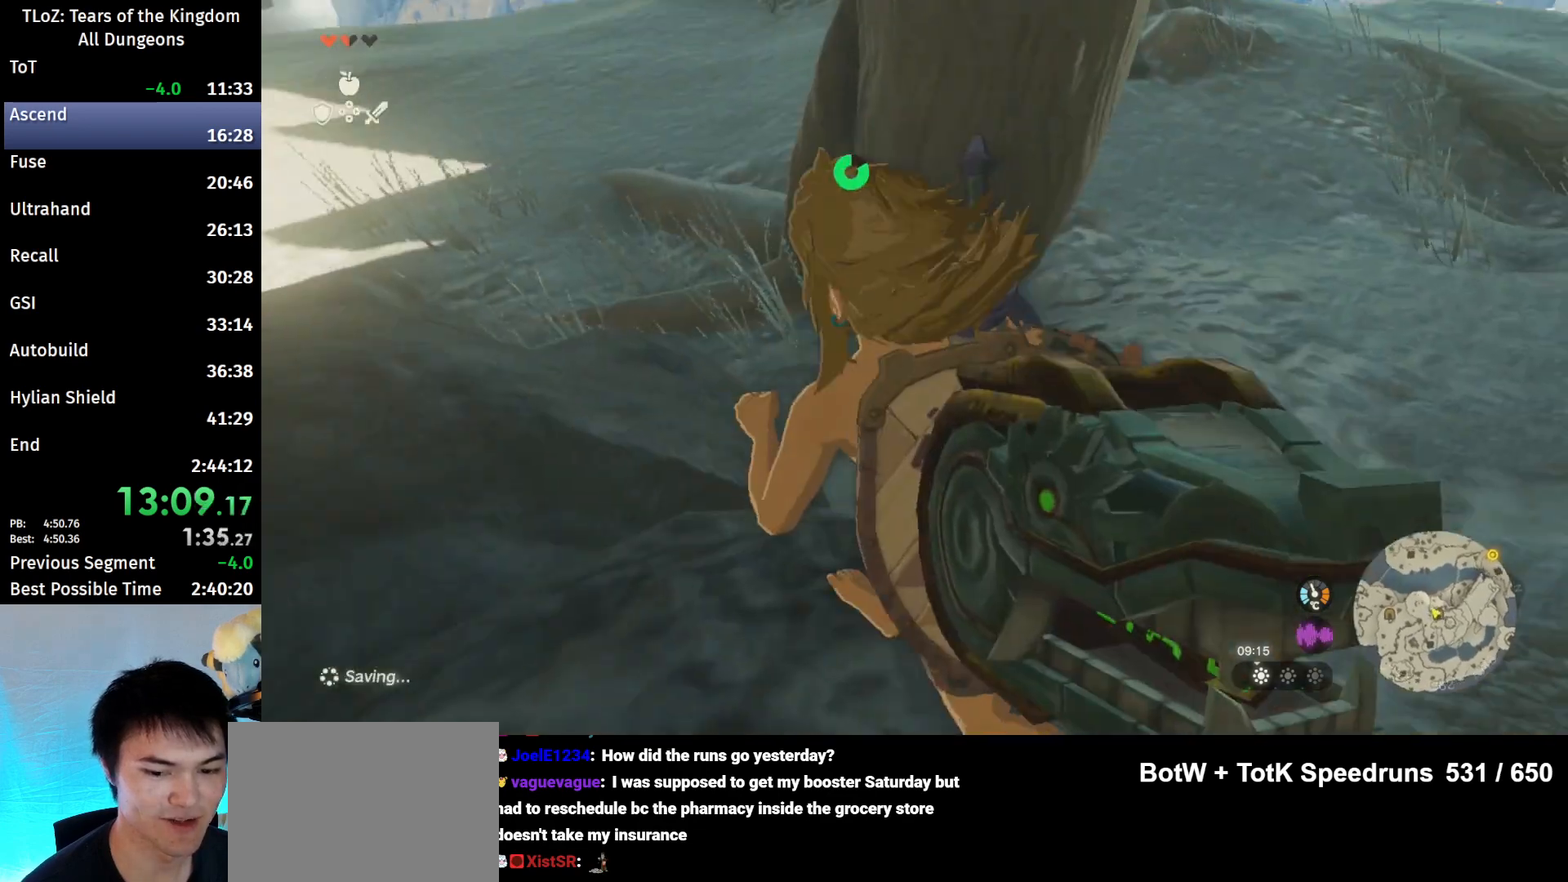
{"buttons": [], "left_stick": "up-left", "right_stick": "center", "events": [[400, "right_stick", "center"]]}
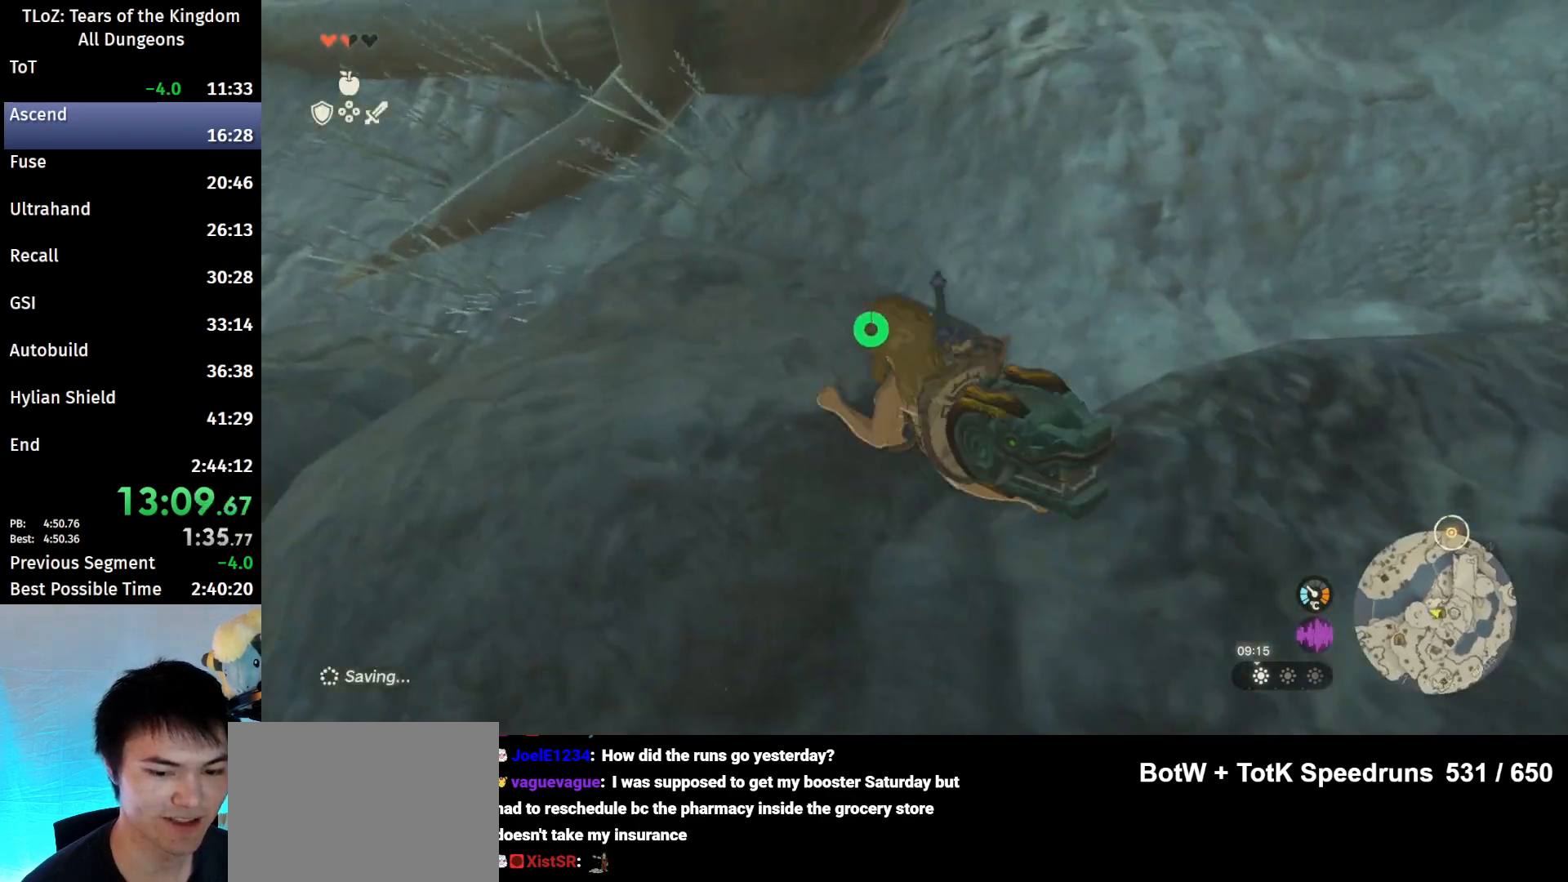
{"buttons": [], "left_stick": "up", "right_stick": "center", "events": [[133, "left_stick", "up"]]}
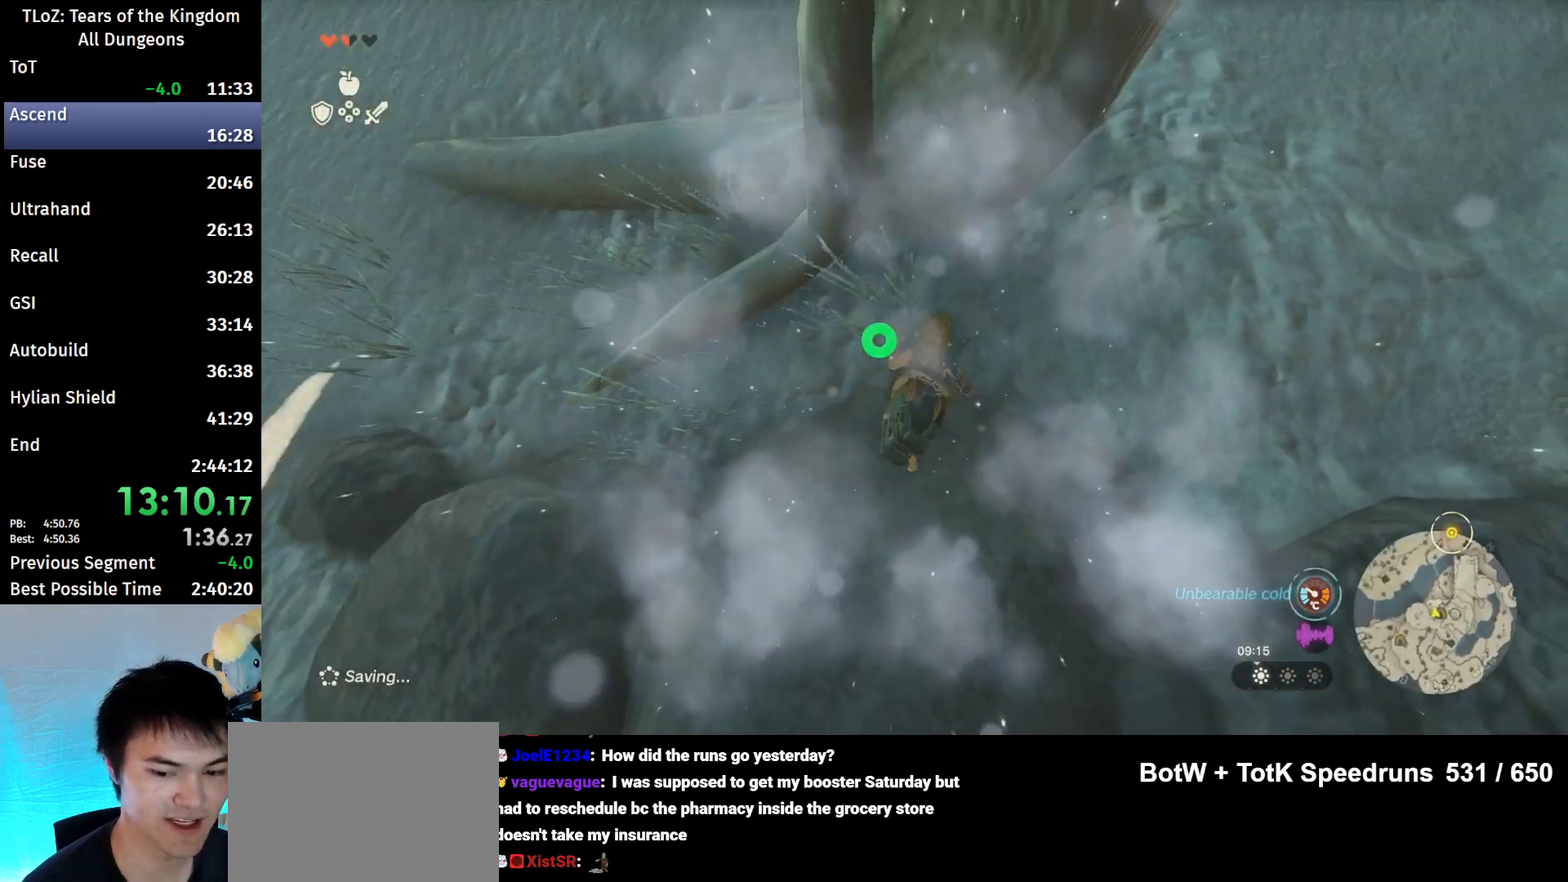
{"buttons": [], "left_stick": "up", "right_stick": "center", "events": [[67, "X", "down"], [167, "X", "up"]]}
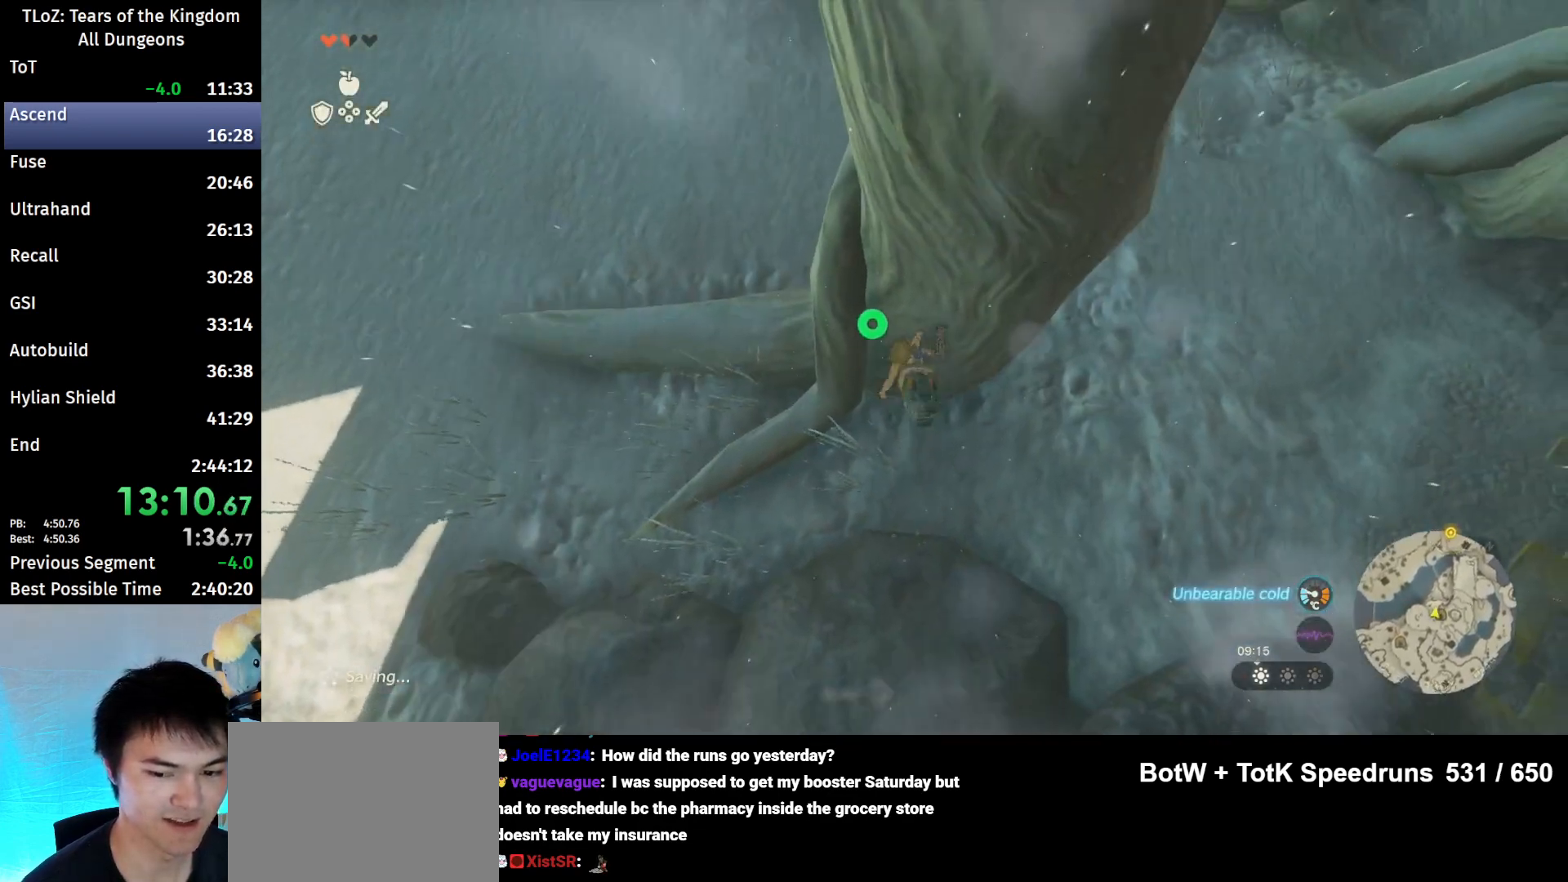
{"buttons": [], "left_stick": "center", "right_stick": "center", "events": [[233, "left_stick", "center"], [300, "X", "down"], [367, "X", "up"], [433, "X", "down"], [500, "X", "up"]]}
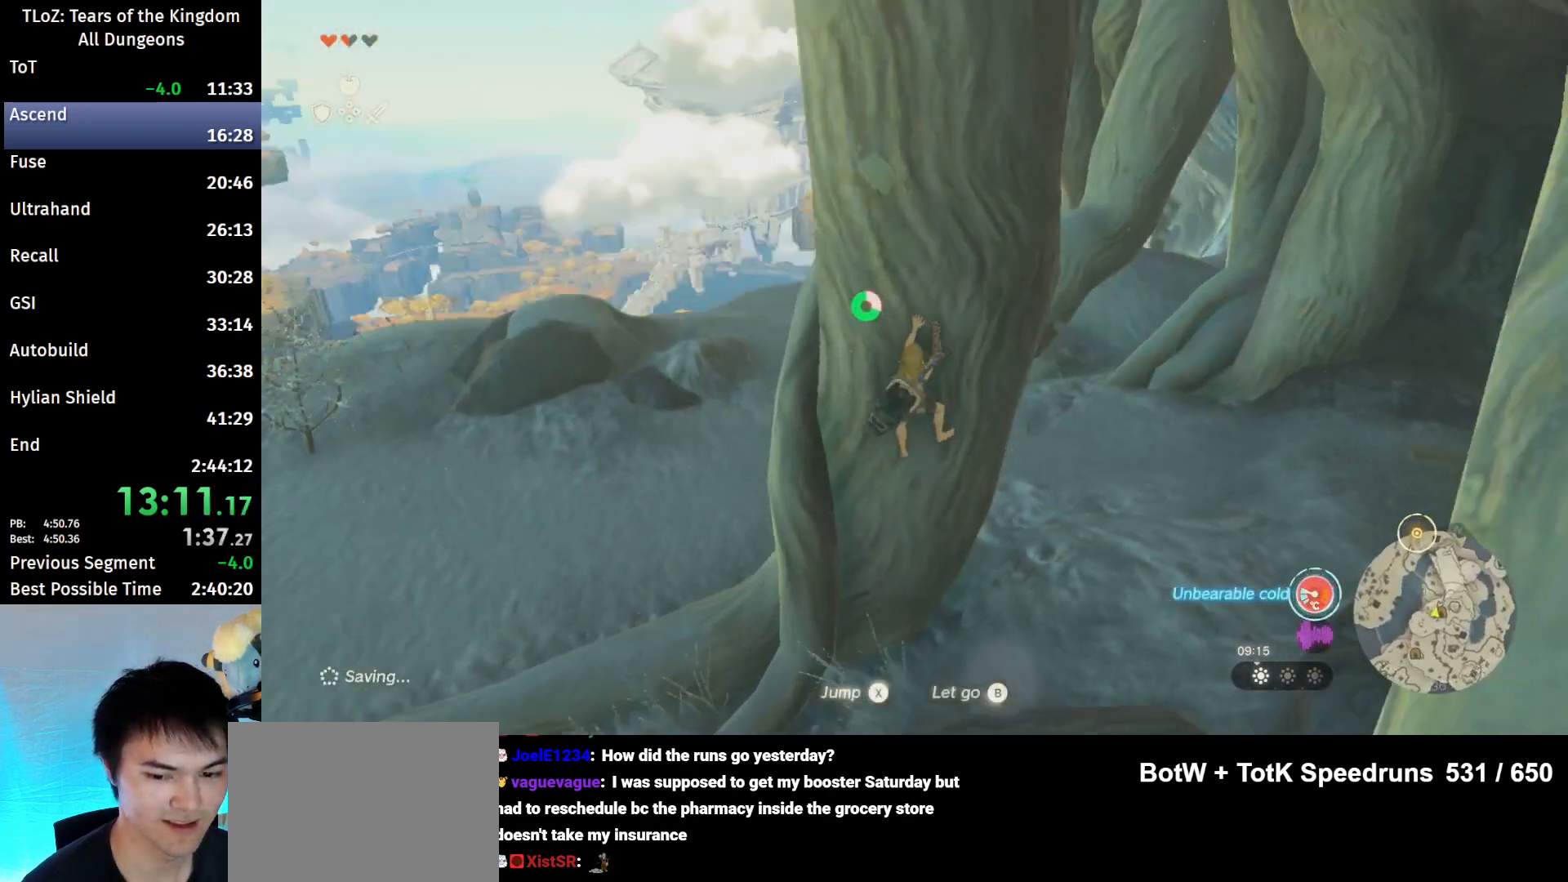
{"buttons": [], "left_stick": "center", "right_stick": "center", "events": [[133, "X", "down"], [200, "X", "up"], [267, "X", "down"], [333, "X", "up"], [400, "X", "down"], [500, "X", "up"]]}
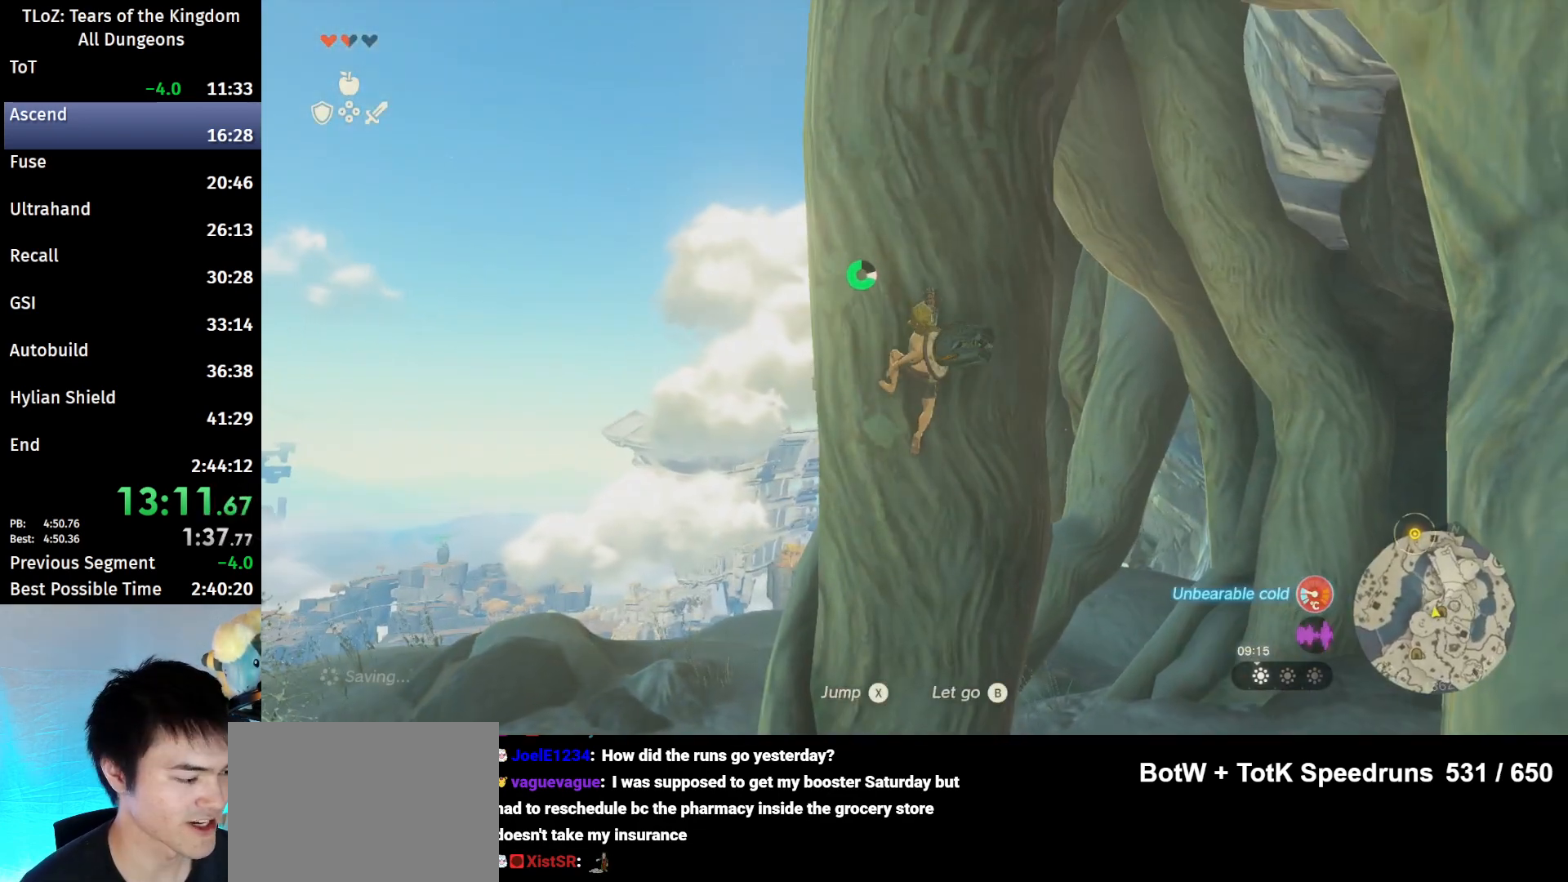
{"buttons": [], "left_stick": "center", "right_stick": "center", "events": [[67, "X", "down"], [167, "X", "up"], [233, "X", "down"], [300, "X", "up"], [400, "X", "down"], [433, "X", "up"]]}
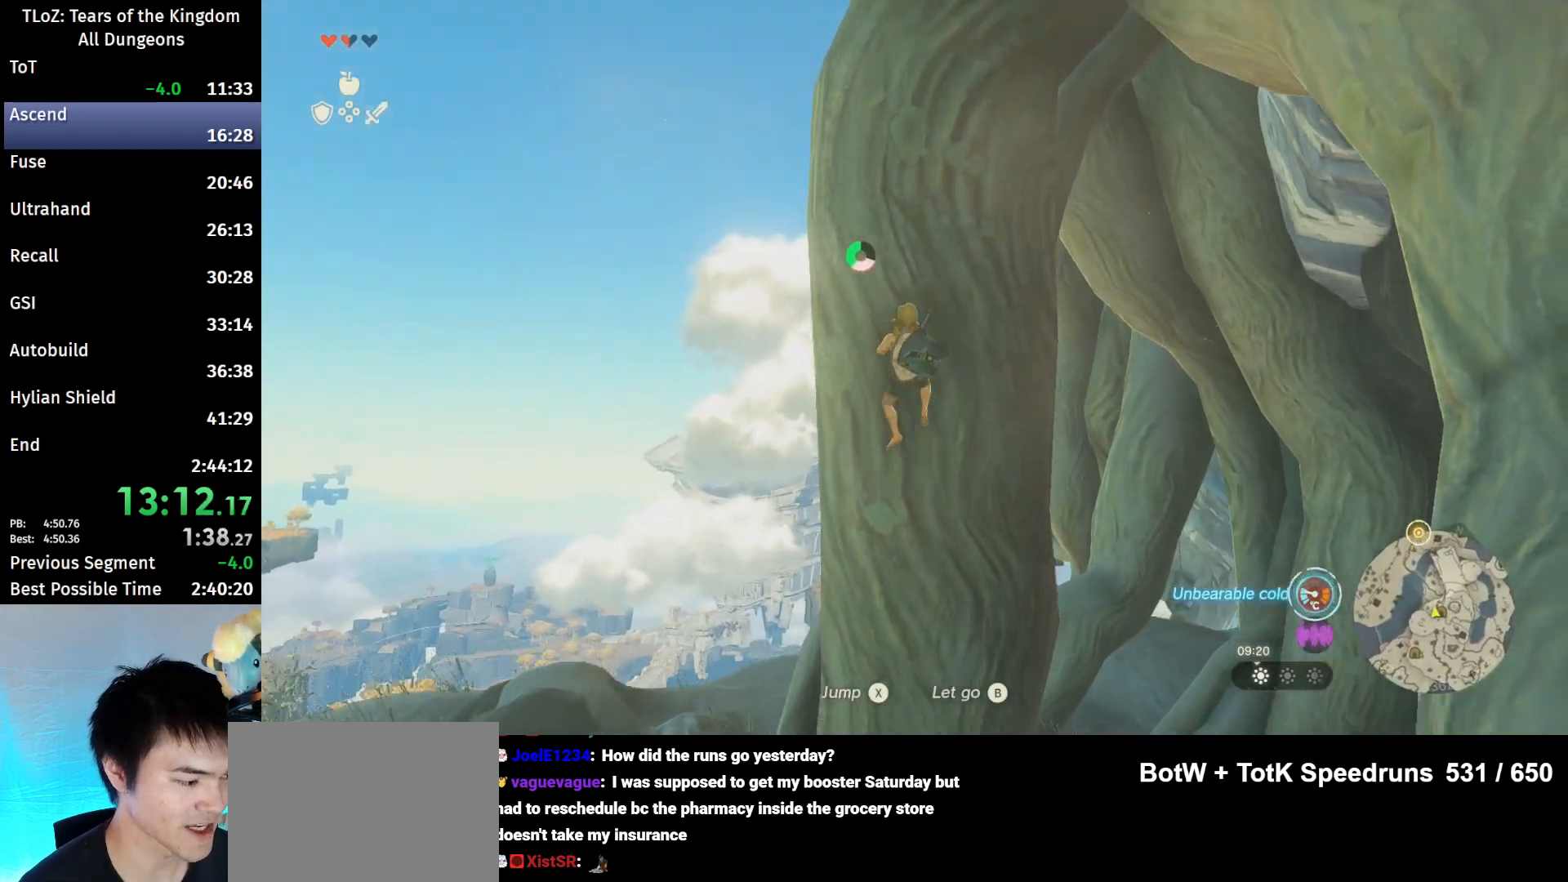
{"buttons": ["X"], "left_stick": "center", "right_stick": "center", "events": [[33, "X", "down"], [67, "right_stick", "right"], [100, "X", "up"], [200, "X", "down"], [267, "X", "up"], [367, "X", "down"], [400, "X", "up"], [467, "right_stick", "center"], [500, "X", "down"]]}
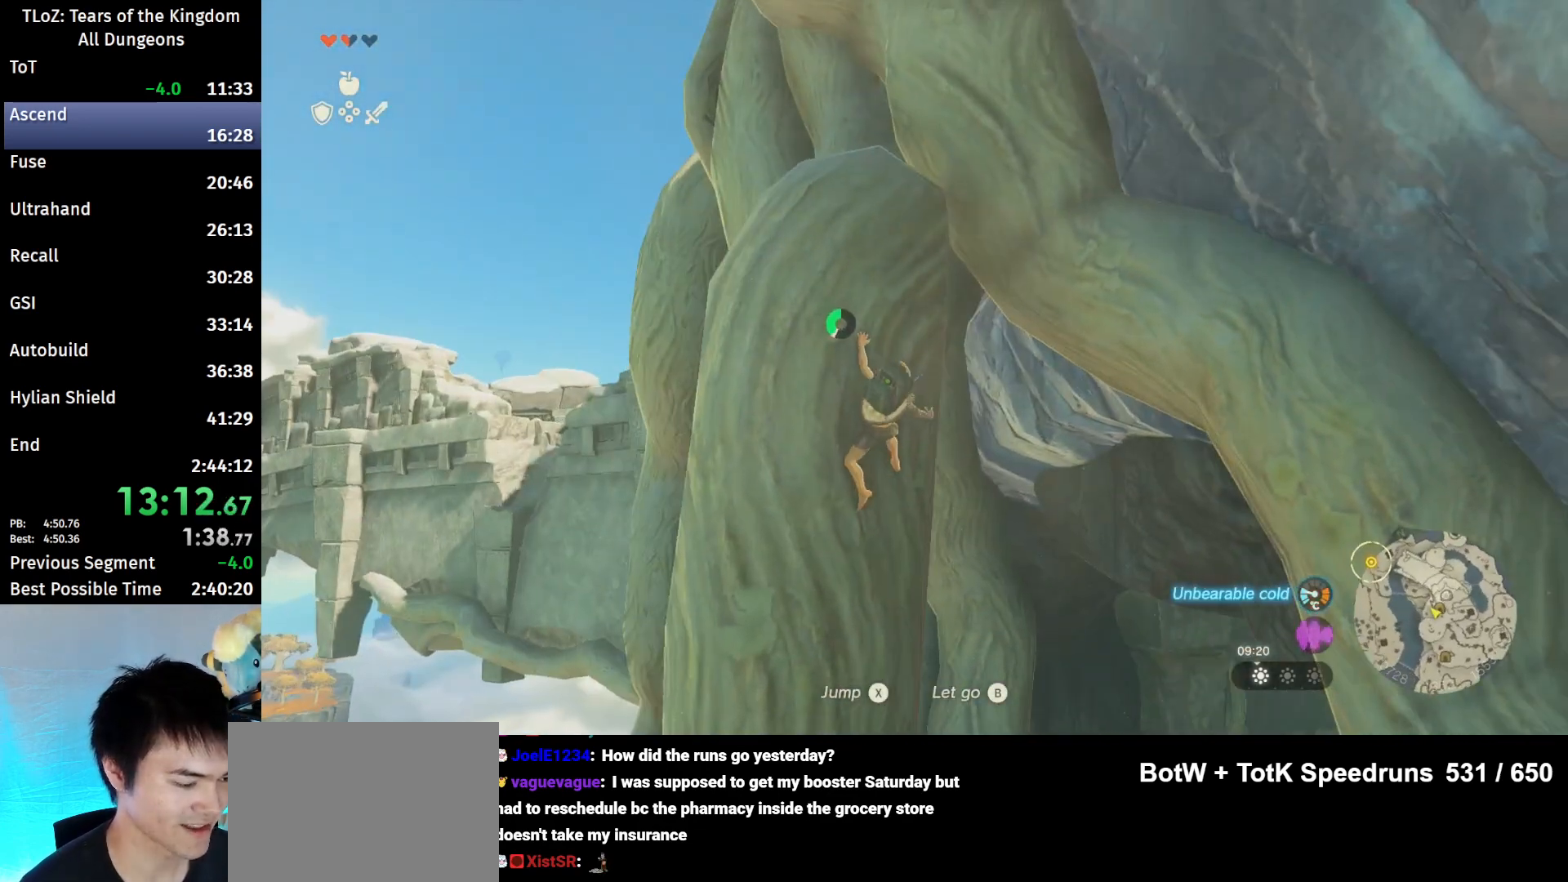
{"buttons": [], "left_stick": "up", "right_stick": "center", "events": [[67, "X", "up"], [167, "X", "down"], [200, "X", "up"], [300, "X", "down"], [367, "X", "up"], [500, "left_stick", "up"]]}
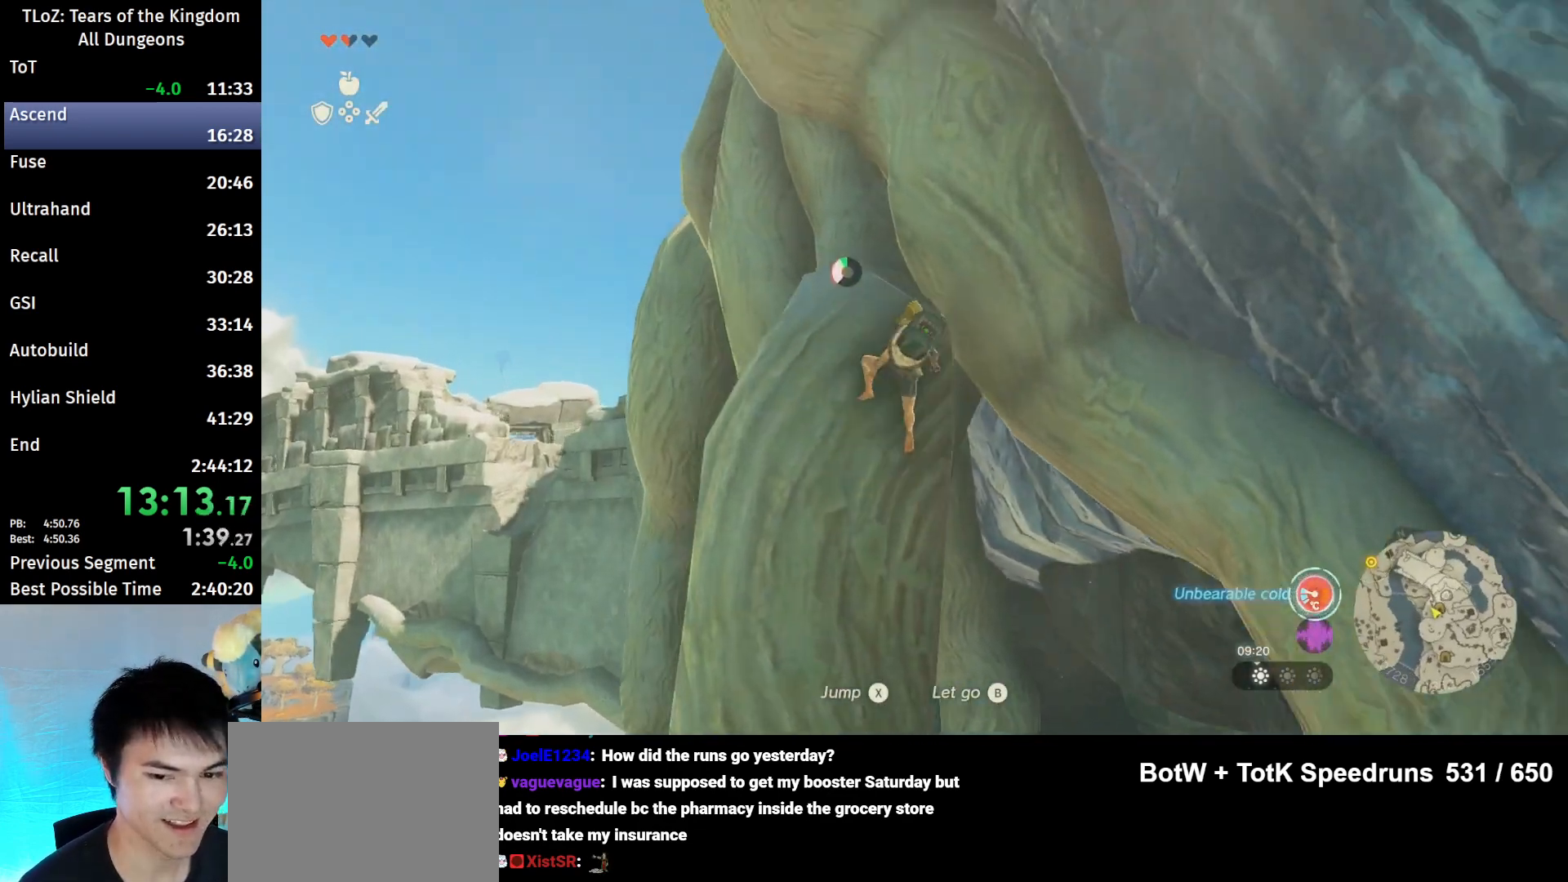
{"buttons": [], "left_stick": "up", "right_stick": "center", "events": []}
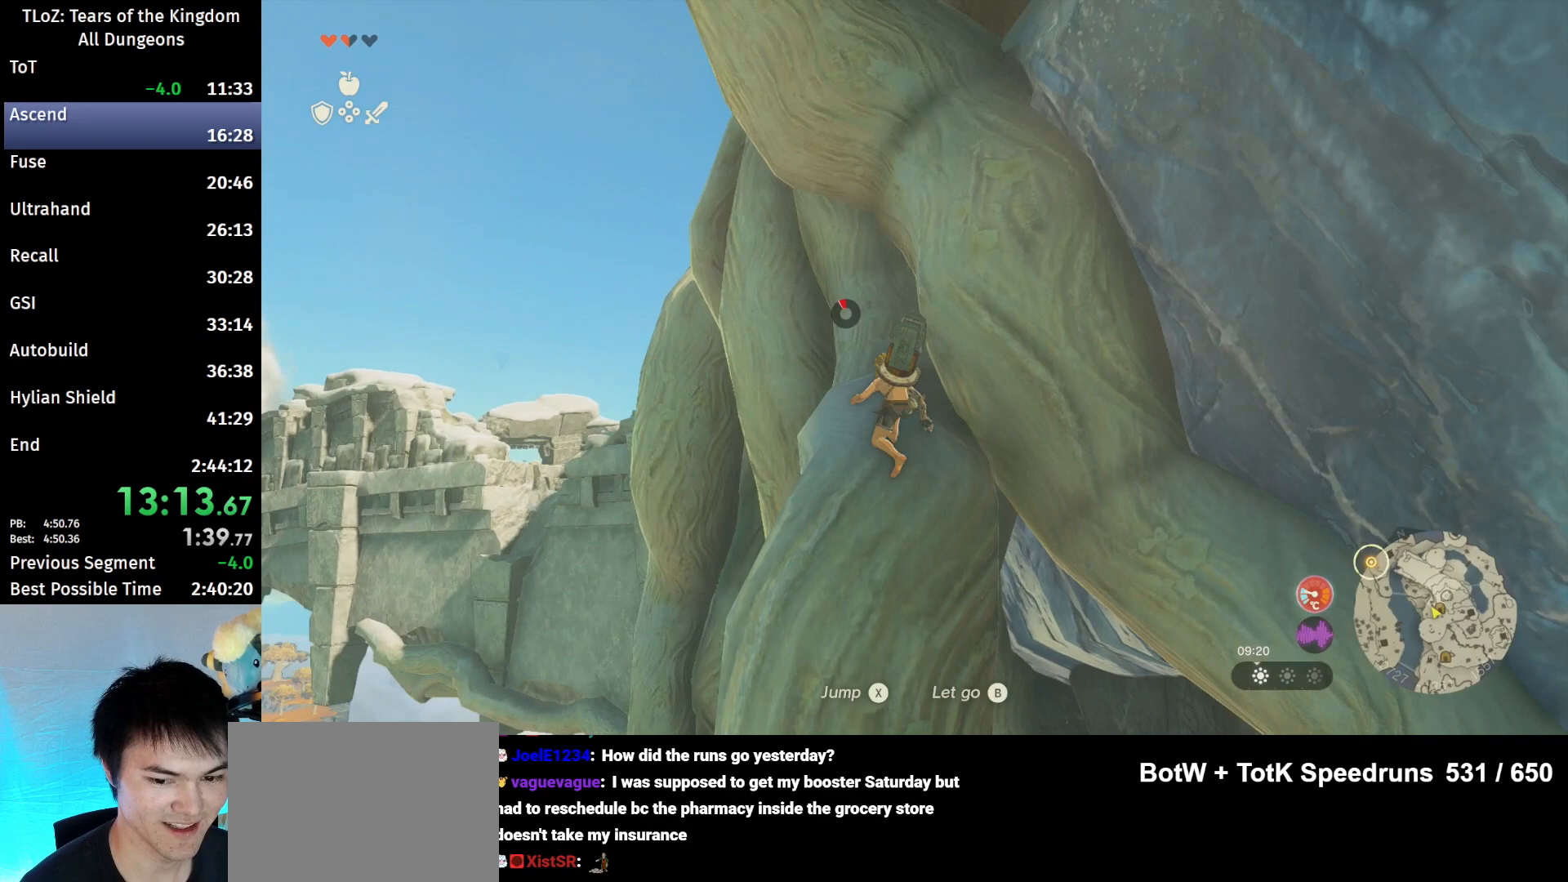
{"buttons": ["L2"], "left_stick": "up-left", "right_stick": "down-right", "events": [[100, "right_stick", "down"], [267, "L2", "down"], [400, "right_stick", "down-right"], [433, "left_stick", "up-left"]]}
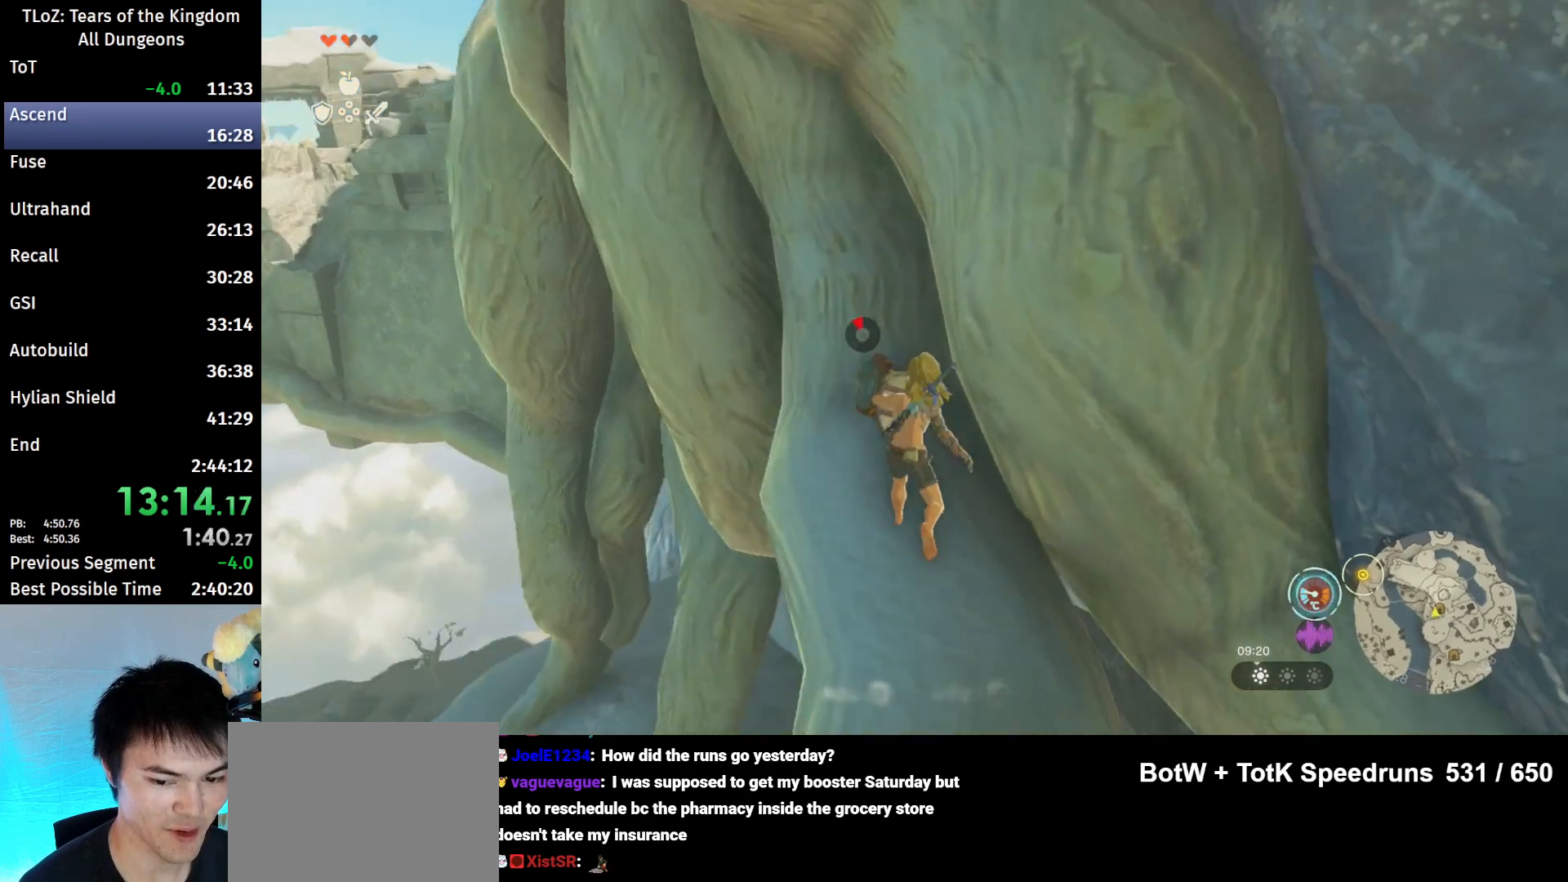
{"buttons": ["L2"], "left_stick": "center", "right_stick": "up-left", "events": [[167, "right_stick", "center"], [233, "left_stick", "center"], [500, "right_stick", "up-left"]]}
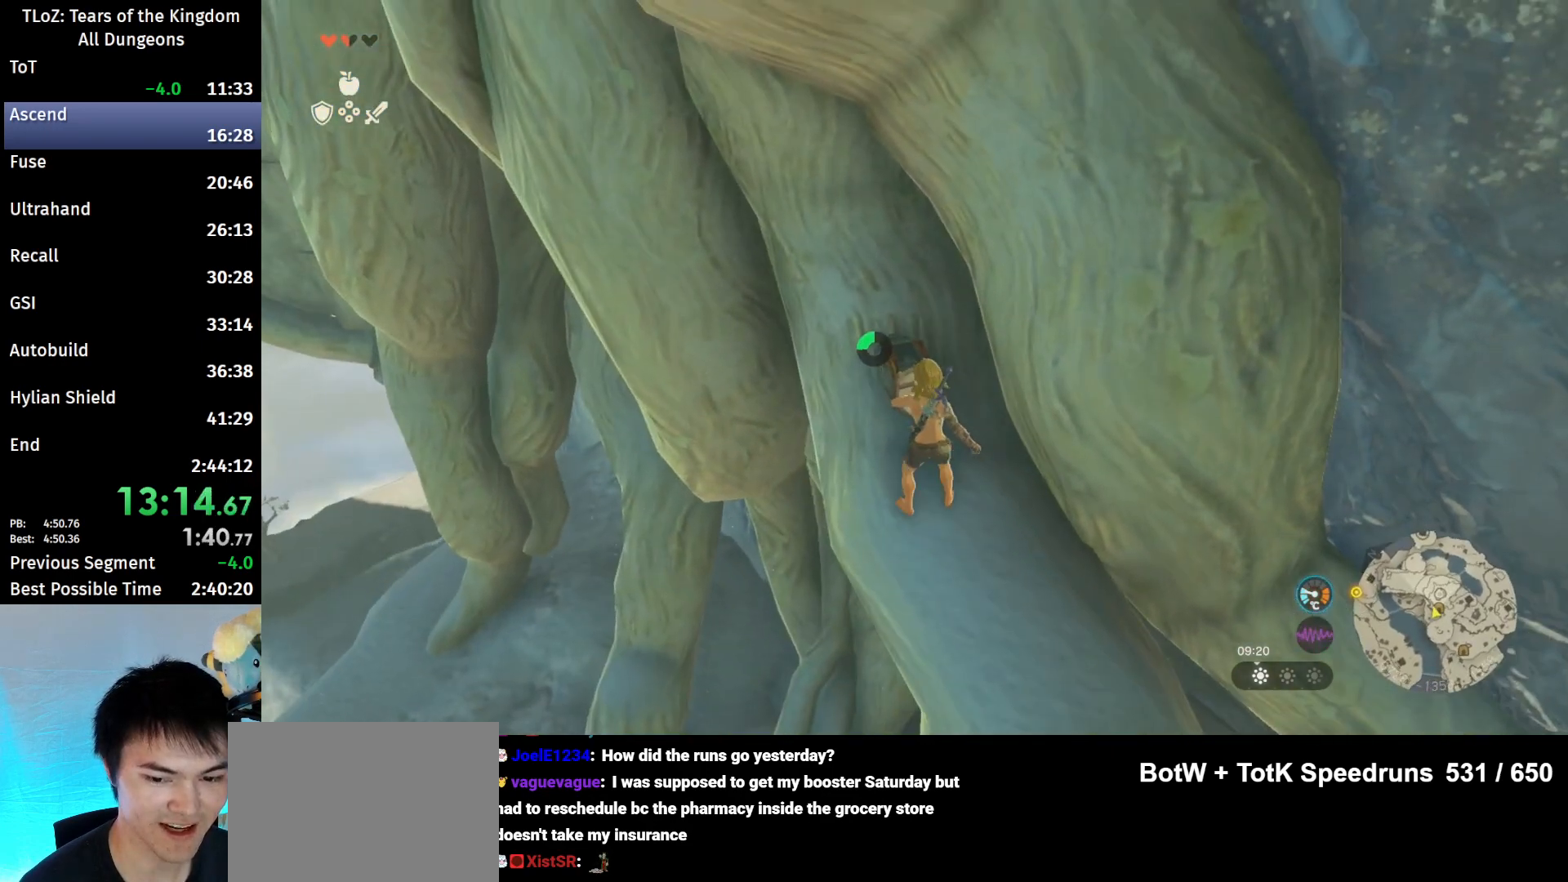
{"buttons": ["L2"], "left_stick": "center", "right_stick": "center", "events": [[167, "R1", "down"], [267, "R1", "up"], [333, "right_stick", "center"]]}
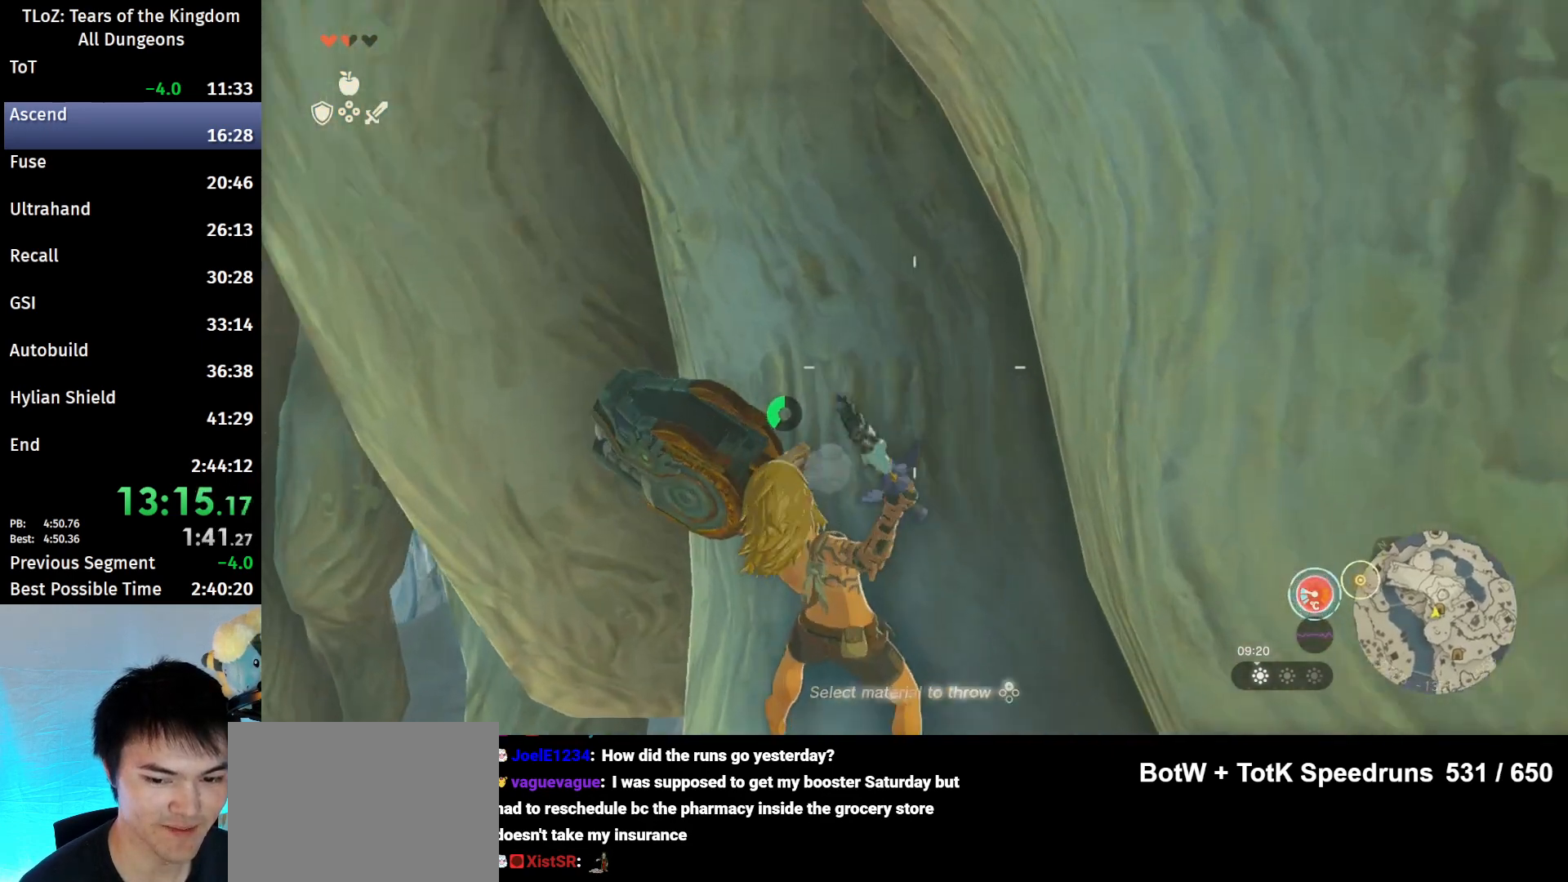
{"buttons": ["L2"], "left_stick": "center", "right_stick": "center", "events": [[333, "B", "down"], [367, "B", "up"]]}
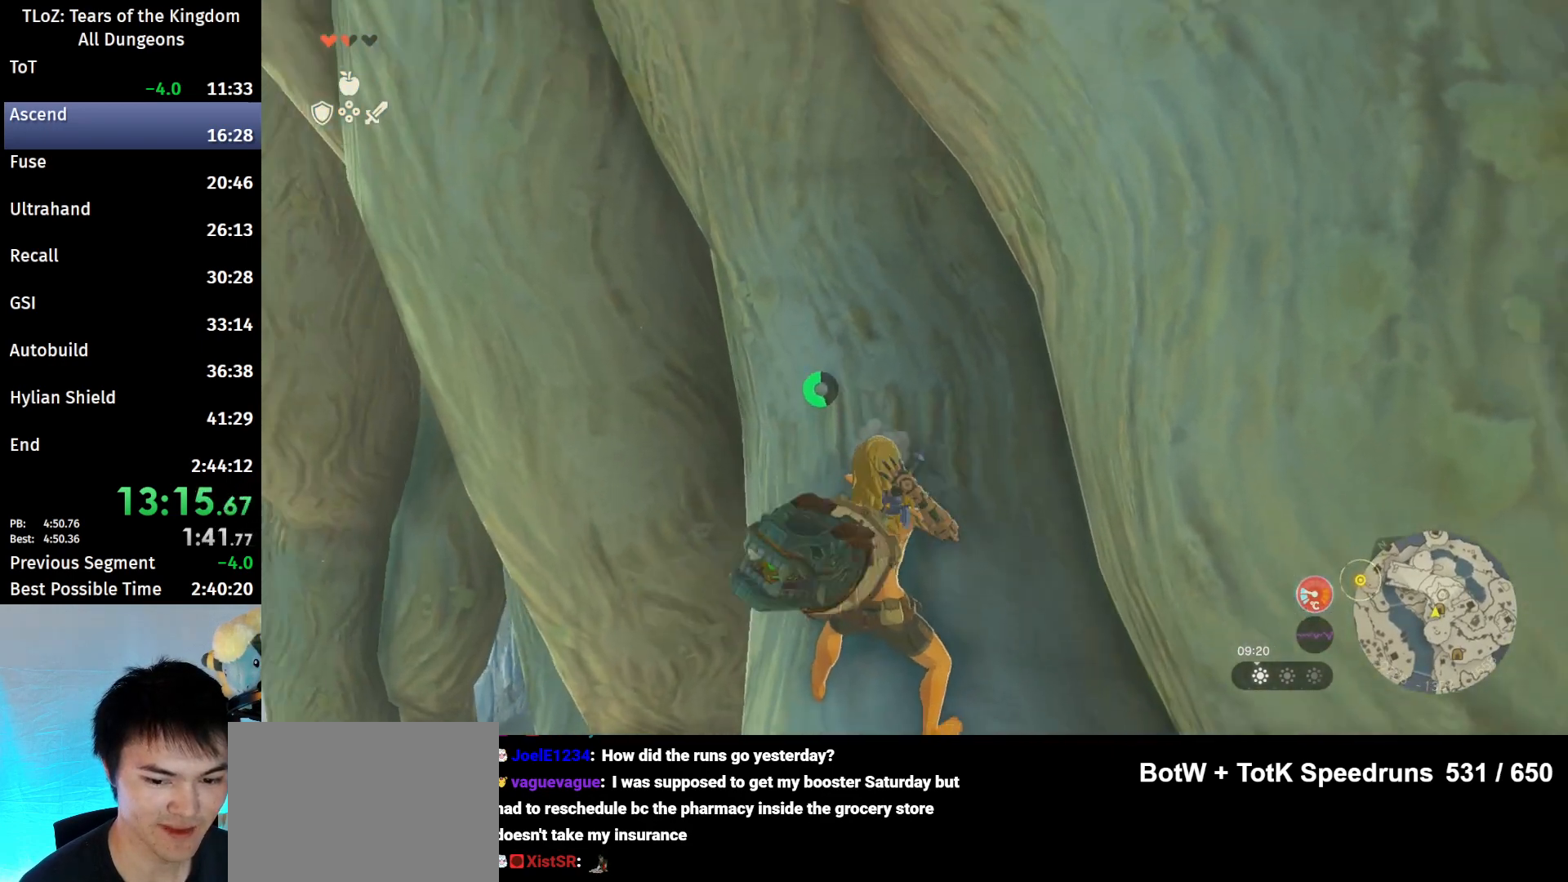
{"buttons": [], "left_stick": "center", "right_stick": "center", "events": [[100, "right_stick", "down"], [200, "right_stick", "center"], [400, "L2", "up"]]}
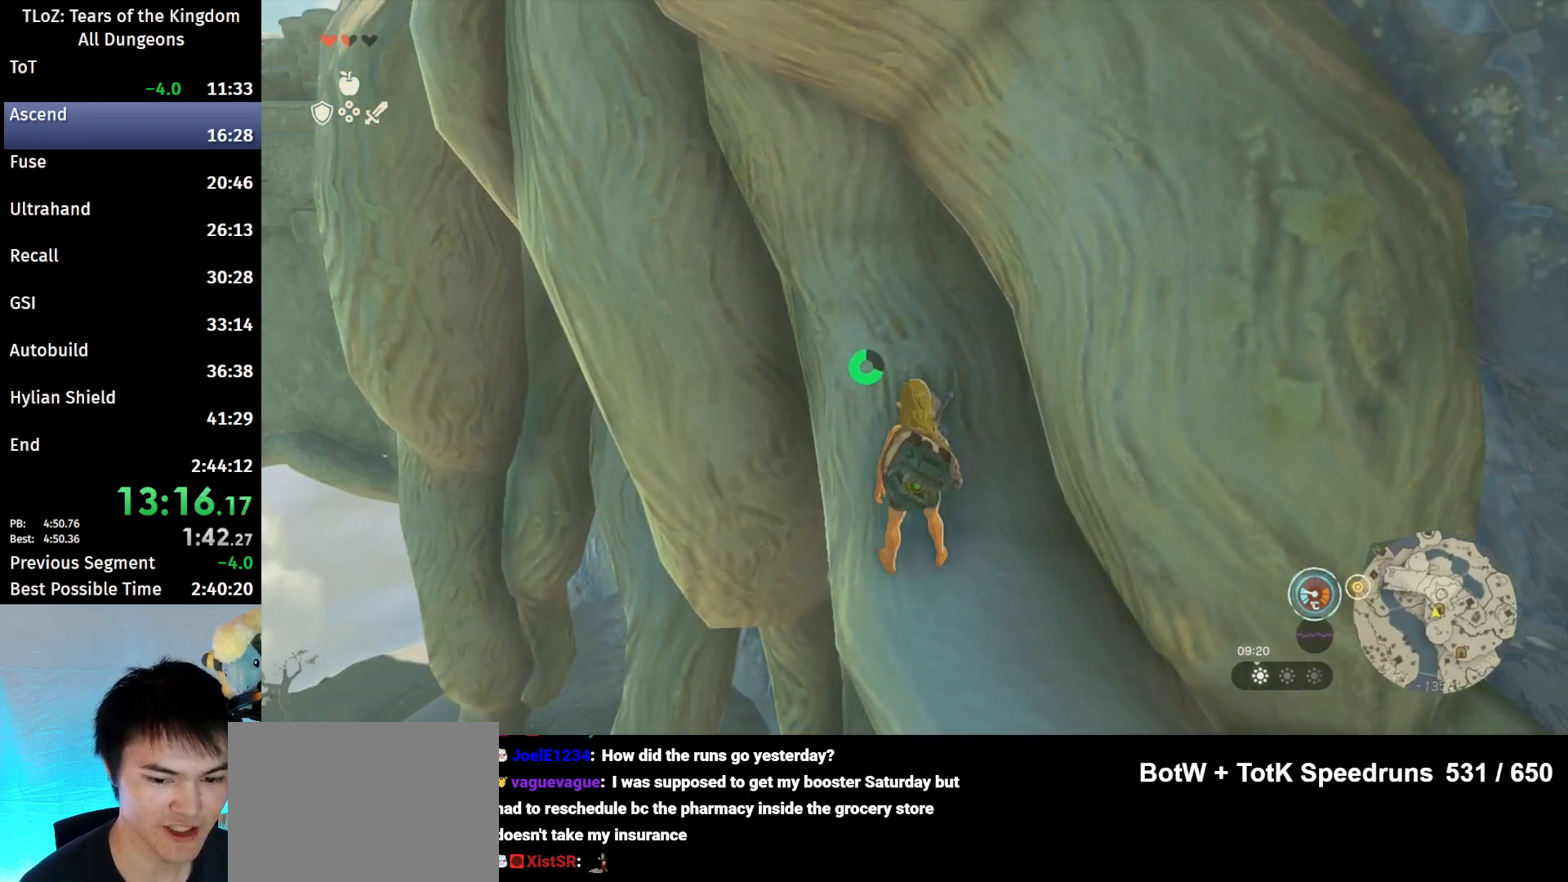
{"buttons": [], "left_stick": "center", "right_stick": "center", "events": [[167, "right_stick", "down"], [267, "right_stick", "center"]]}
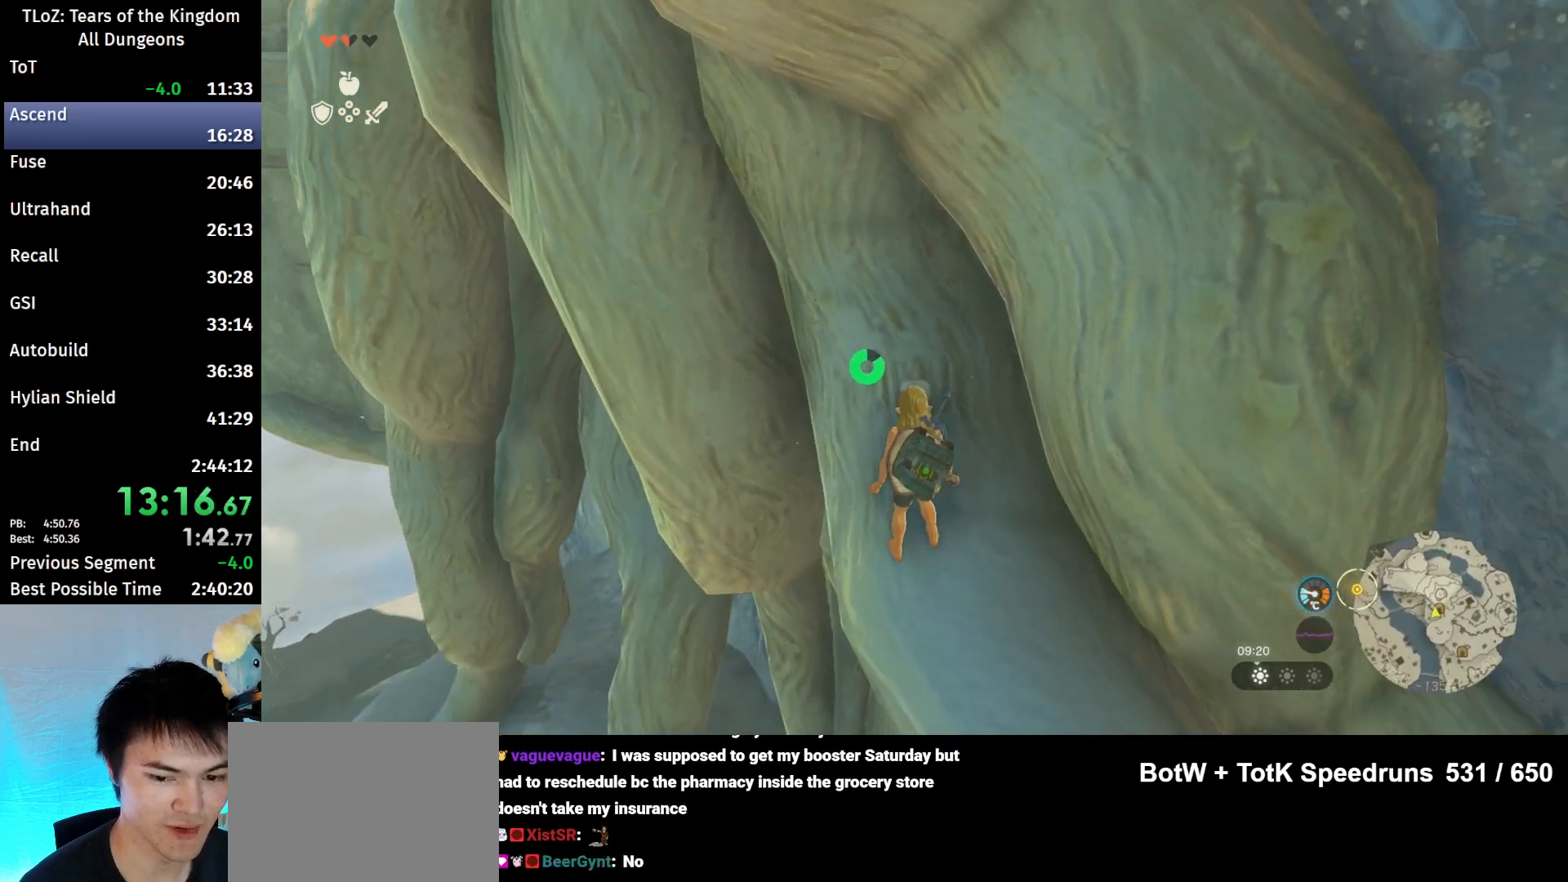
{"buttons": [], "left_stick": "up", "right_stick": "center", "events": [[267, "left_stick", "up"]]}